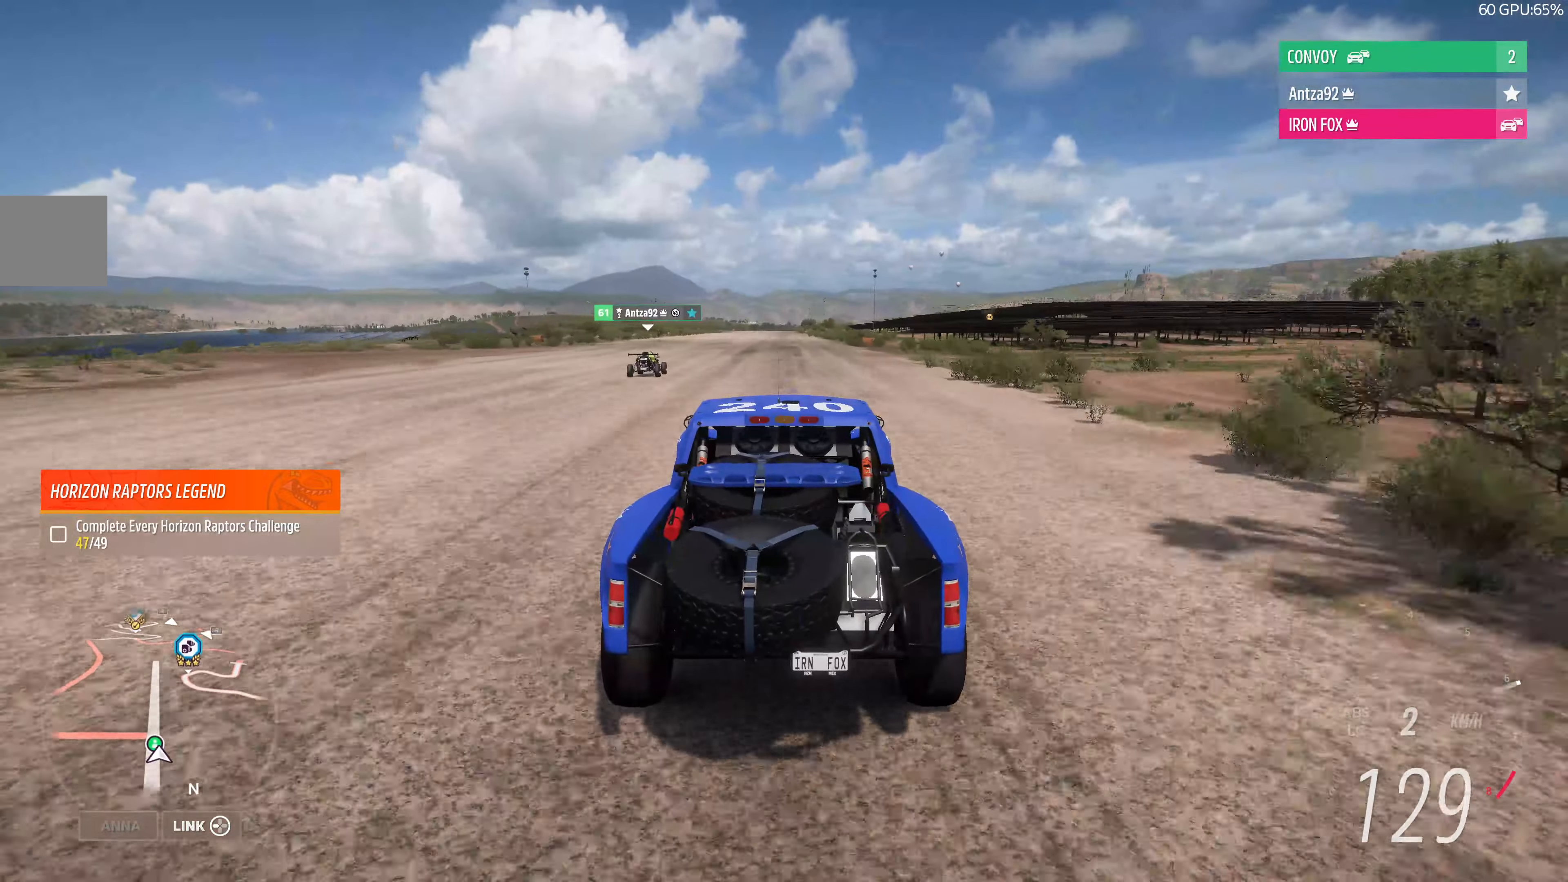
Gameplay with a controller (PlayStation layout); each line is a JSON object with the inputs held at the frame after it. "events" lists button and stick changes between this image and that frame as [ms after this image, input, new state], when the widget could be followed in between.
{"buttons": ["R2"], "left_stick": "center", "right_stick": "center", "events": []}
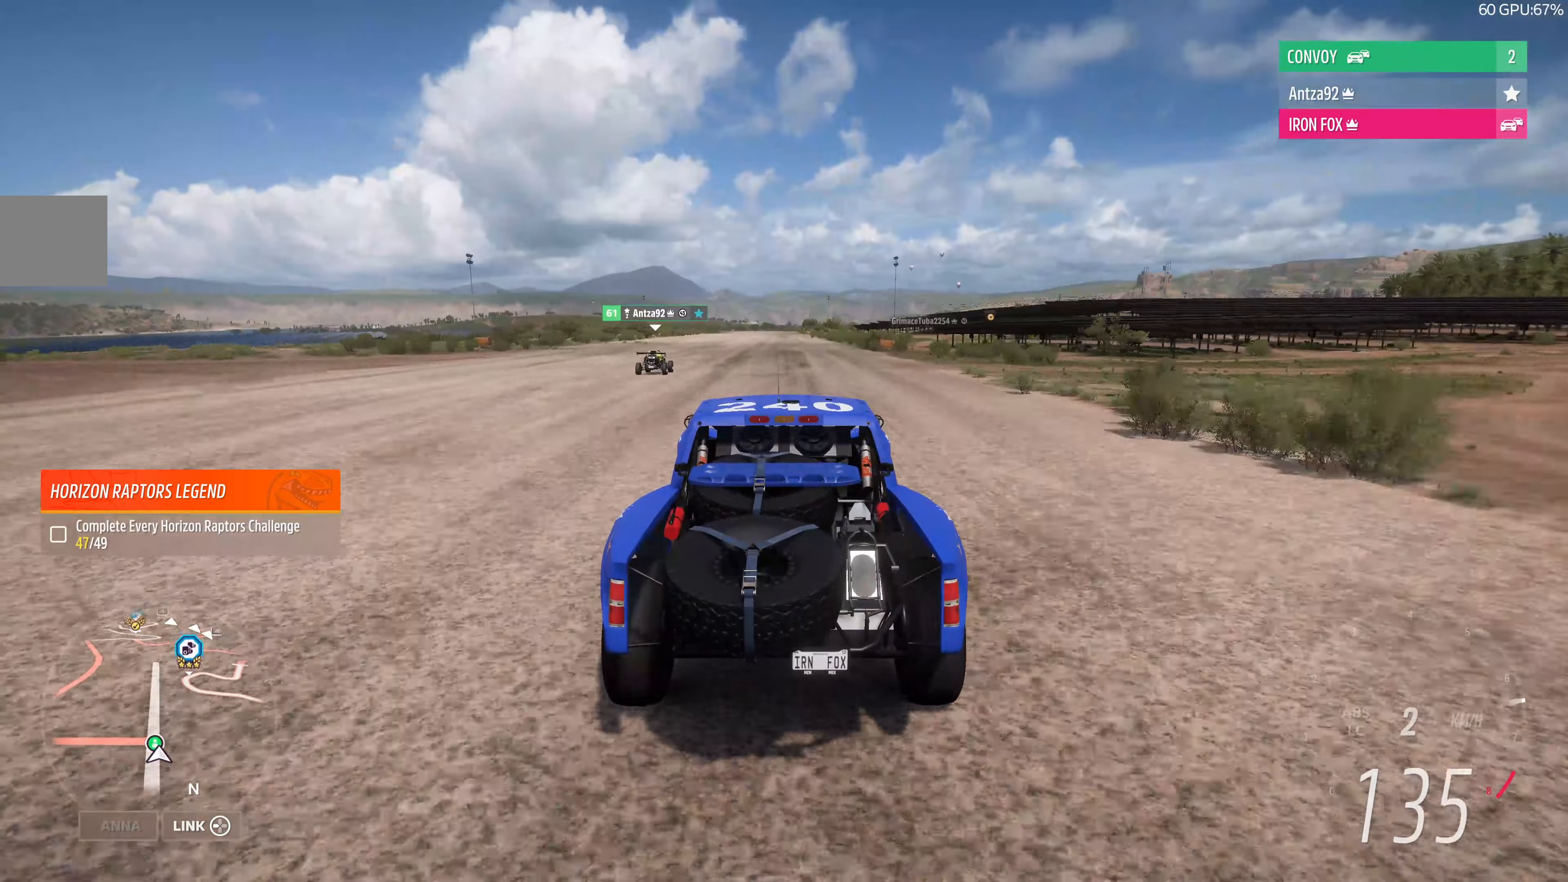
{"buttons": ["R2"], "left_stick": "center", "right_stick": "center", "events": []}
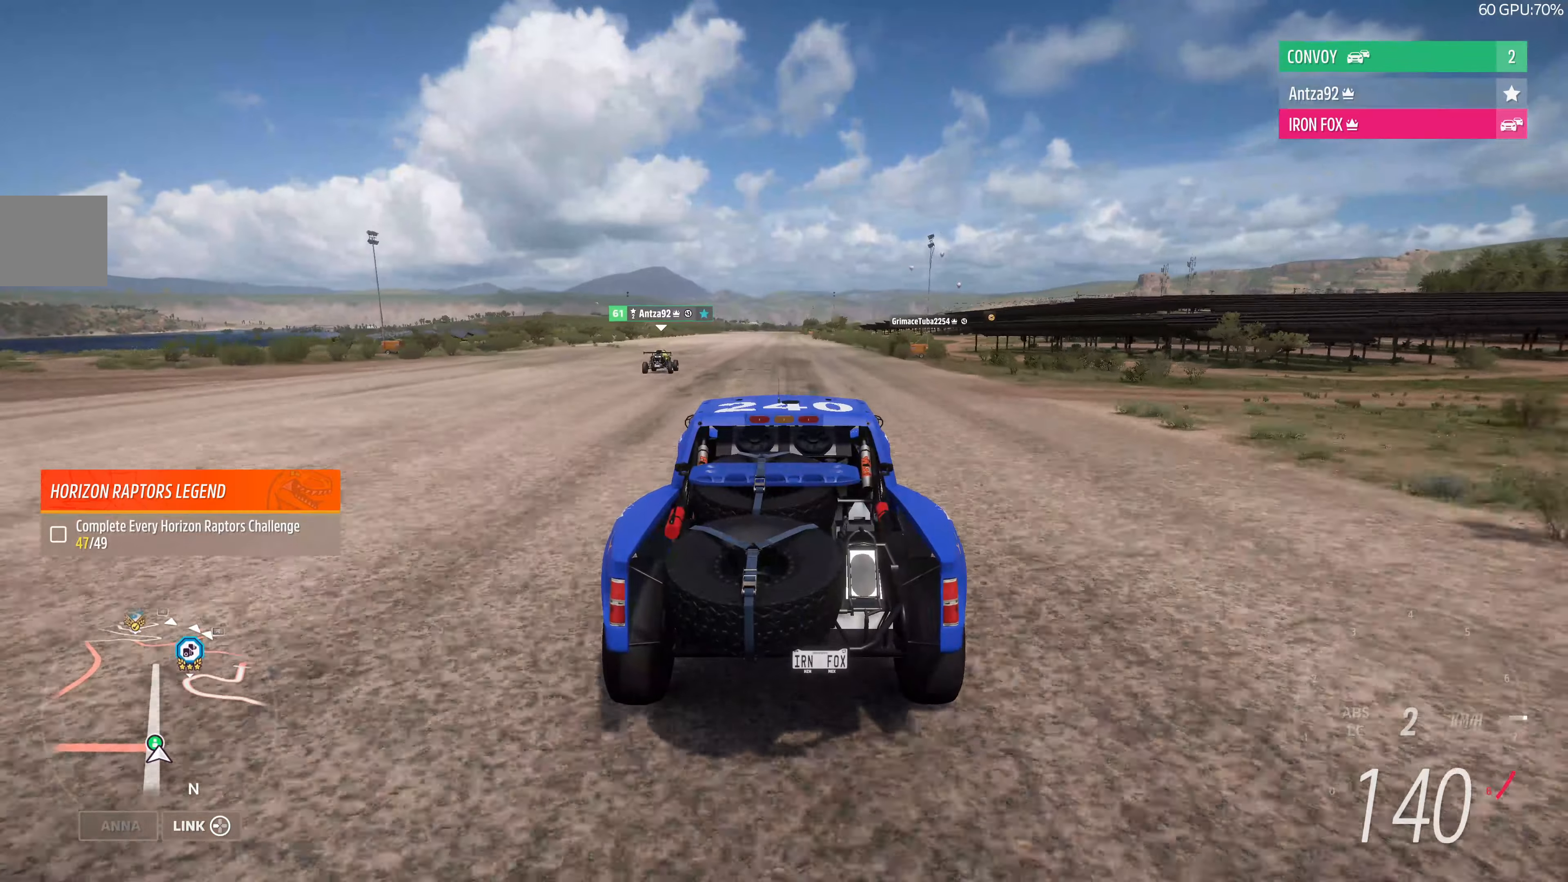
{"buttons": ["R2"], "left_stick": "center", "right_stick": "center", "events": []}
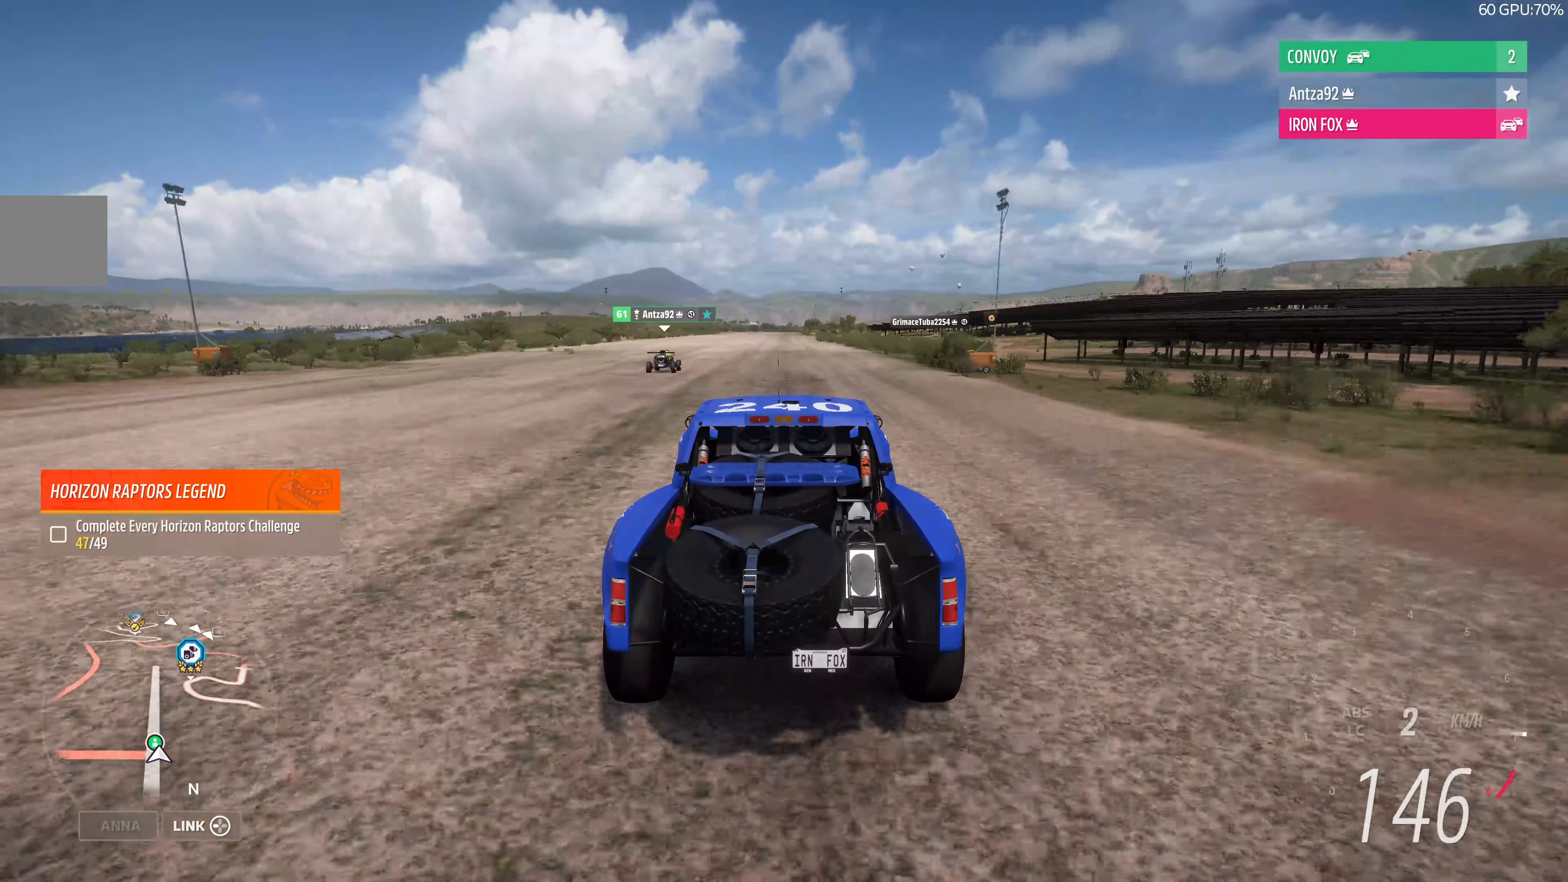
{"buttons": ["R2"], "left_stick": "center", "right_stick": "center", "events": []}
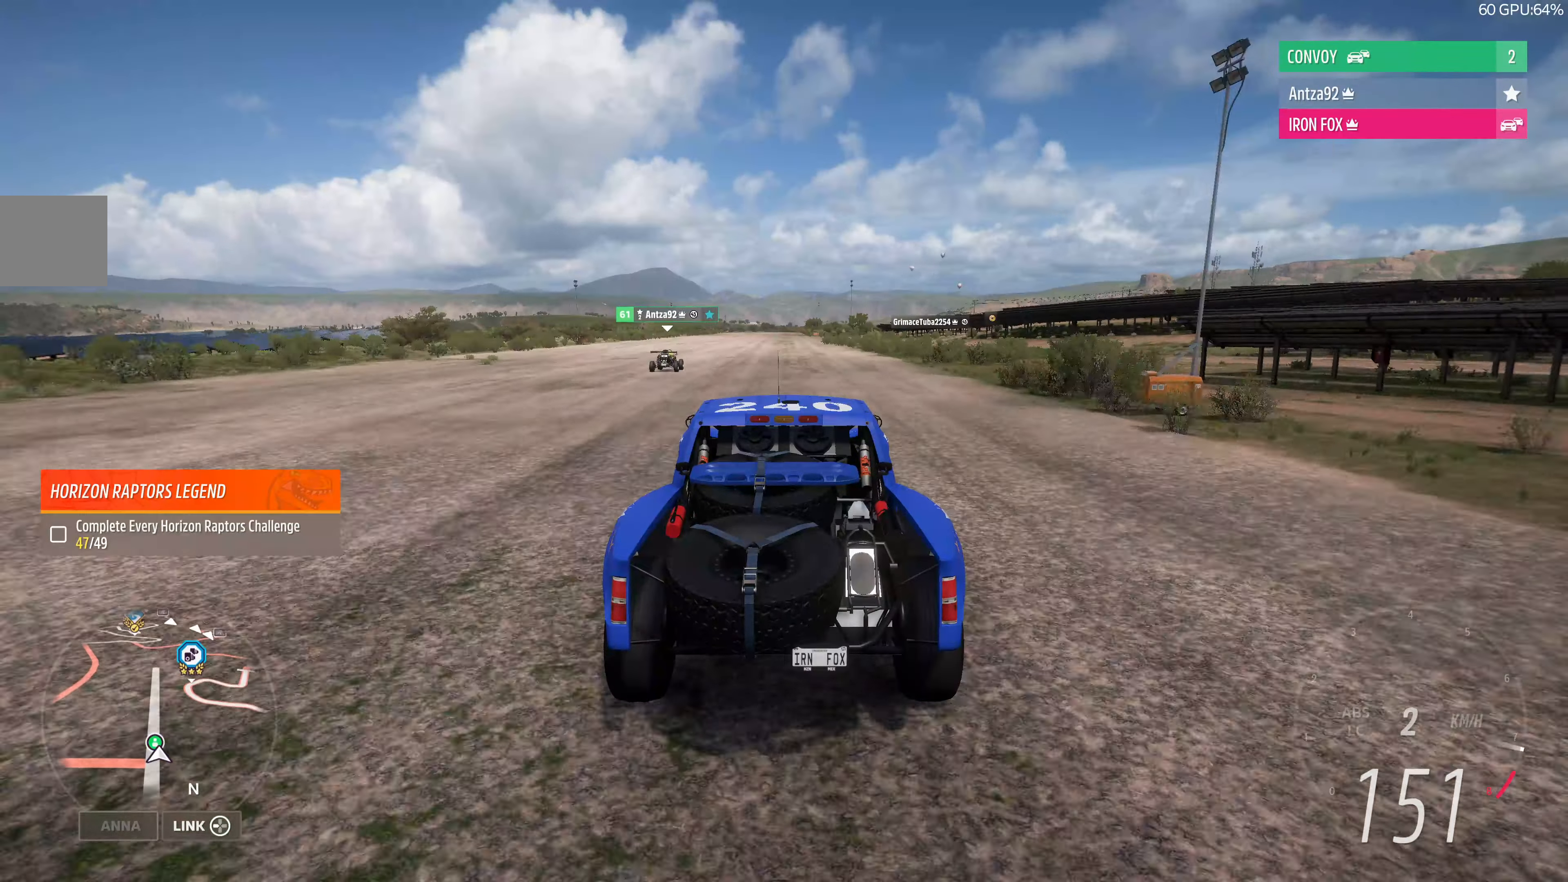
{"buttons": ["R2"], "left_stick": "center", "right_stick": "center", "events": []}
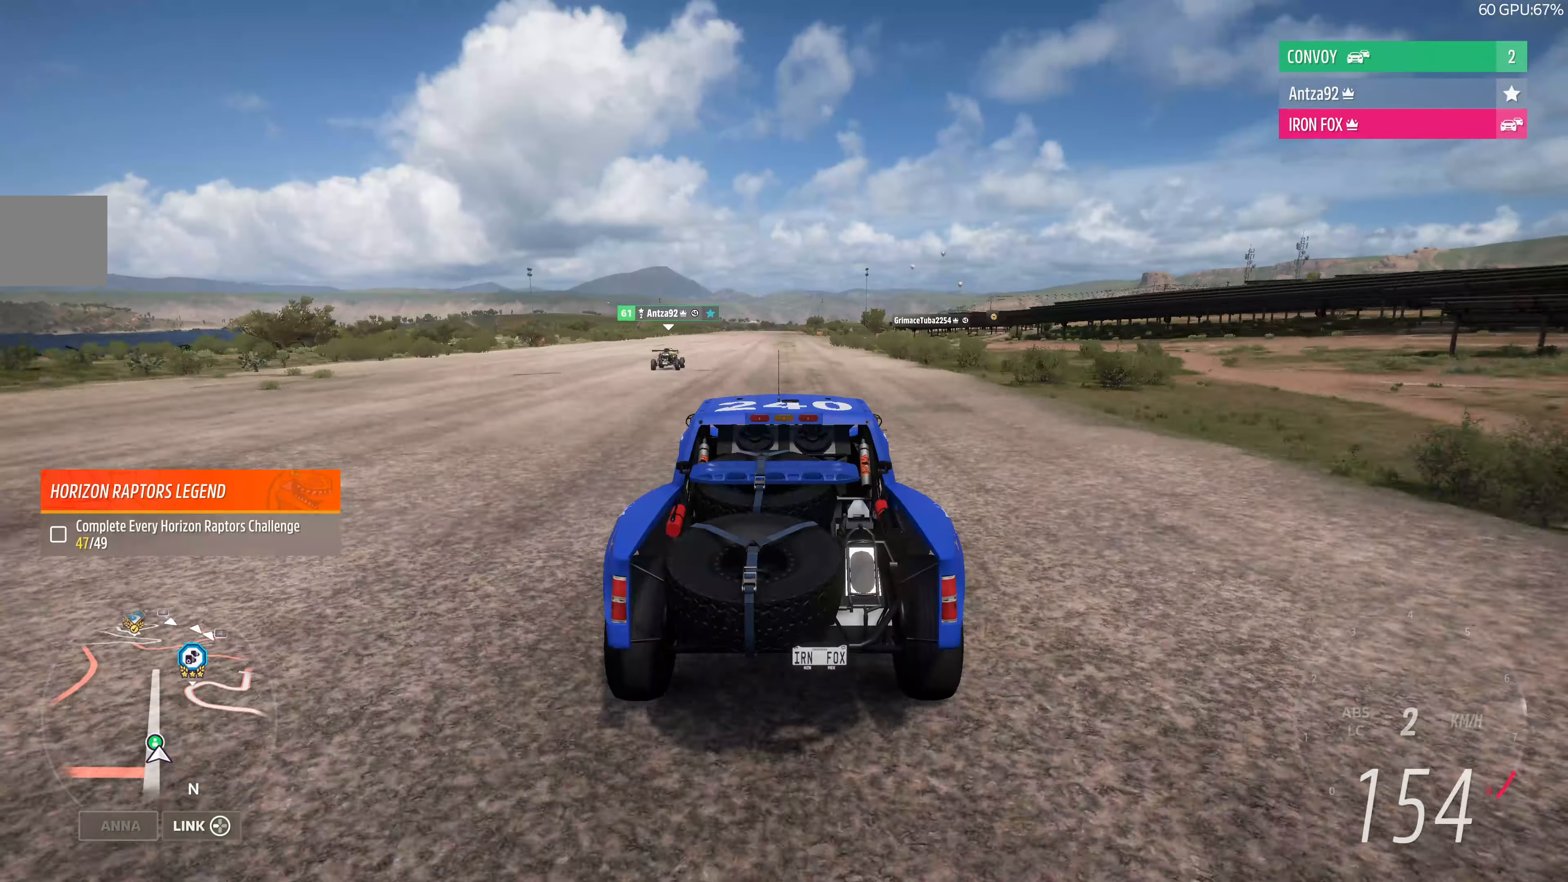
{"buttons": ["R2"], "left_stick": "center", "right_stick": "center", "events": []}
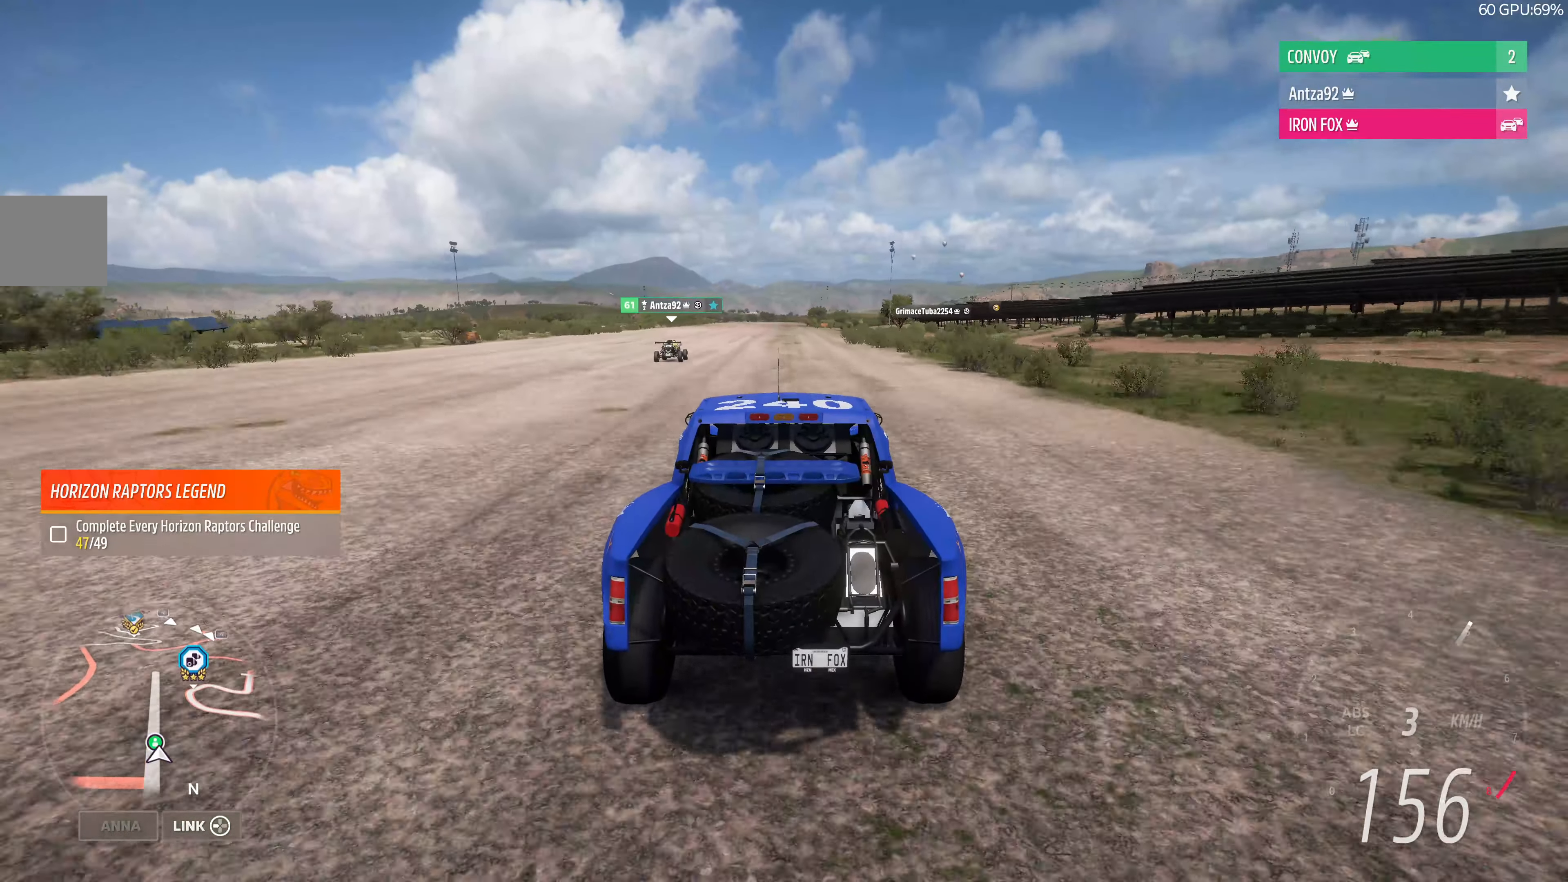
{"buttons": ["R2"], "left_stick": "center", "right_stick": "center", "events": []}
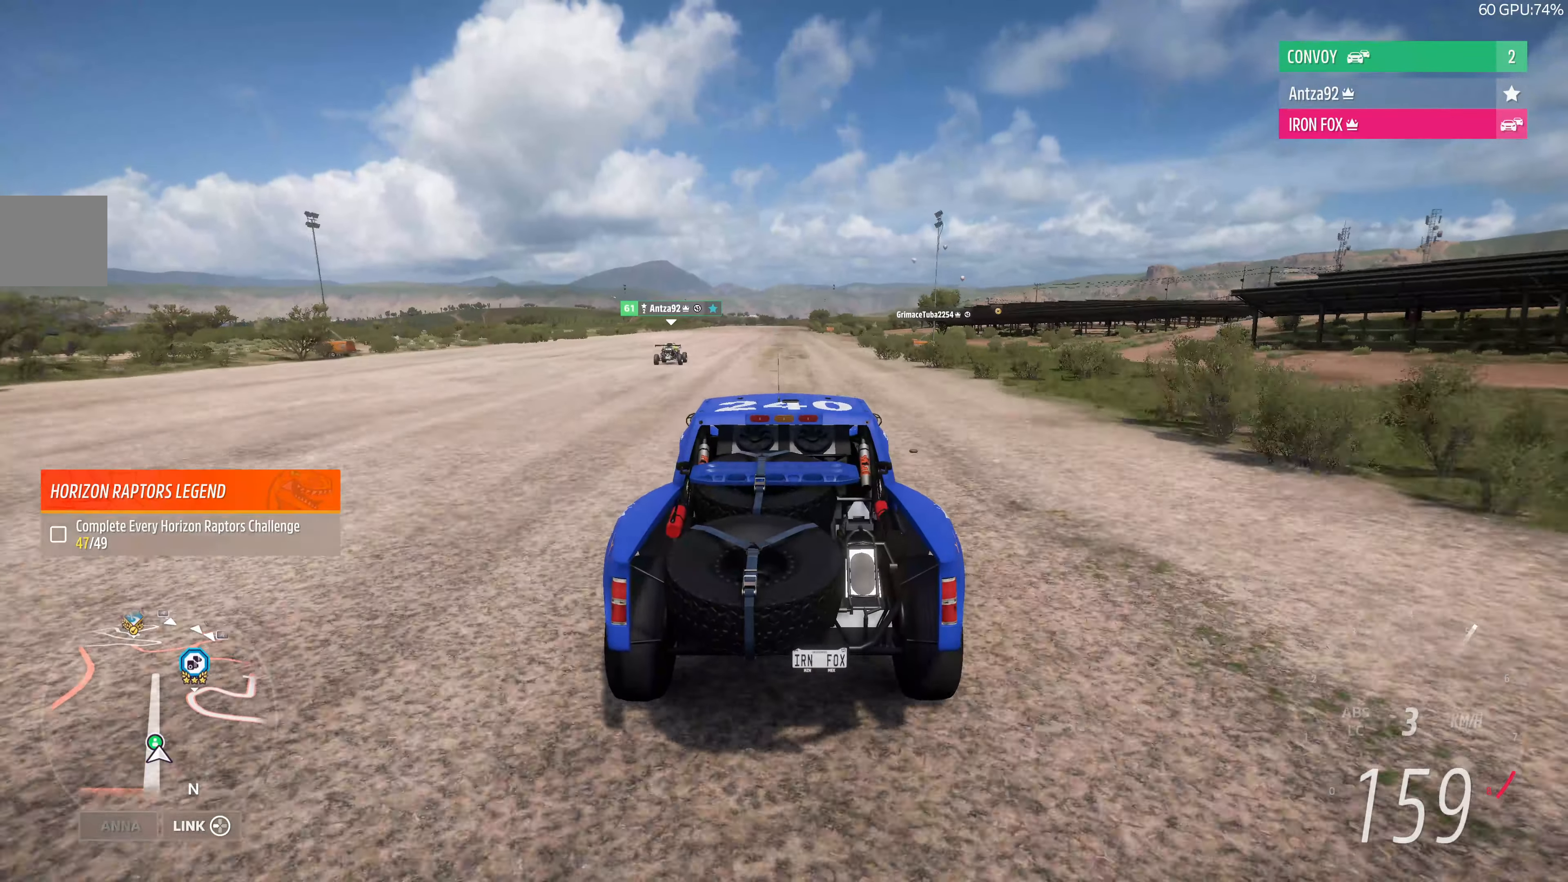
{"buttons": ["R2"], "left_stick": "center", "right_stick": "center", "events": []}
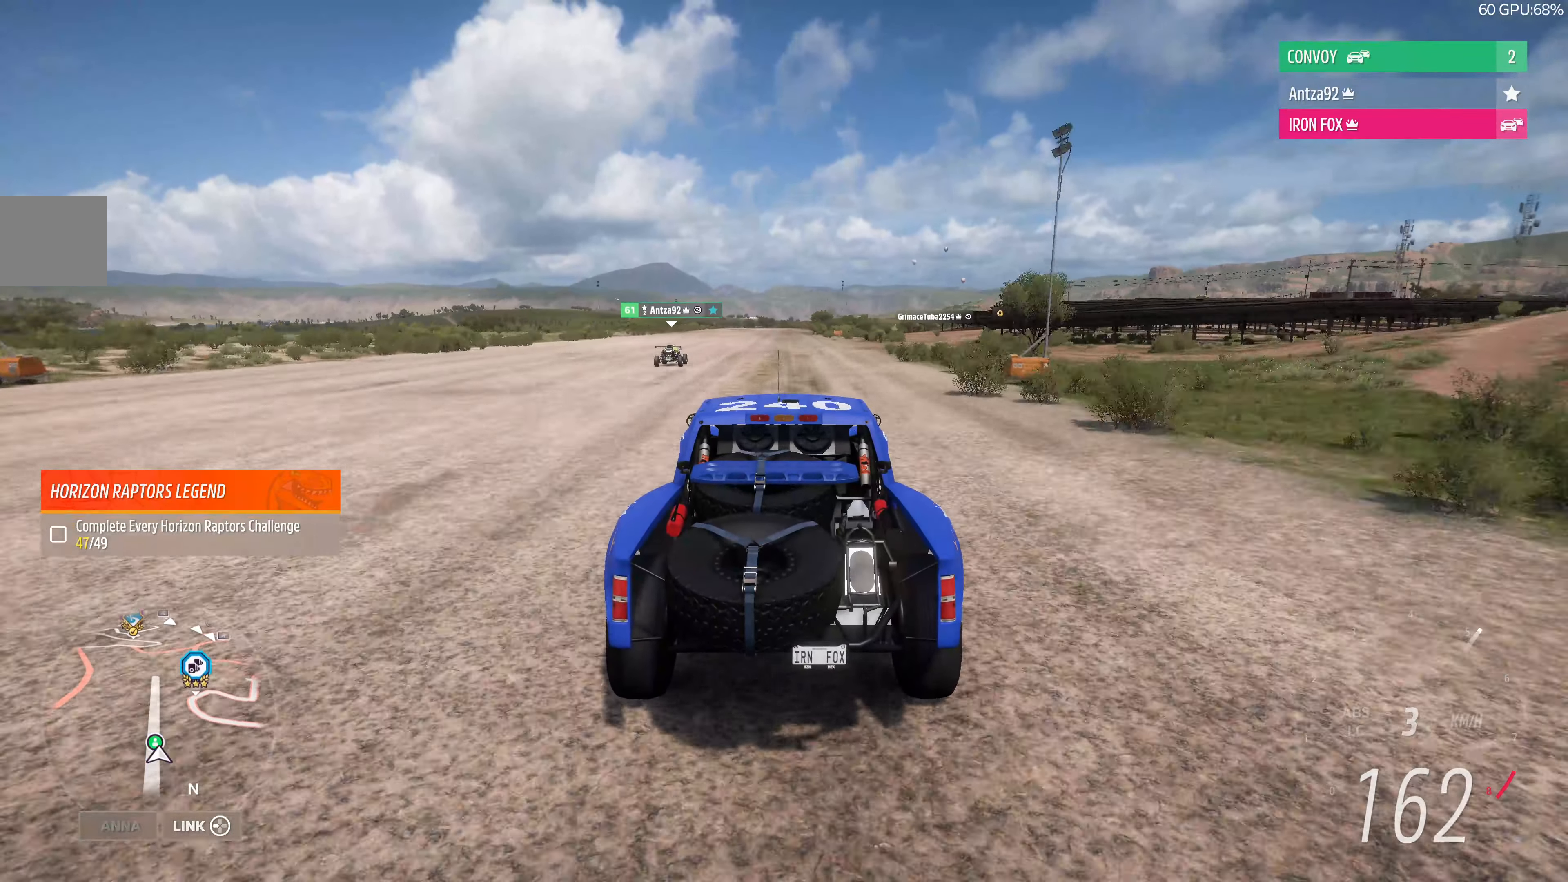
{"buttons": ["R2"], "left_stick": "center", "right_stick": "center", "events": []}
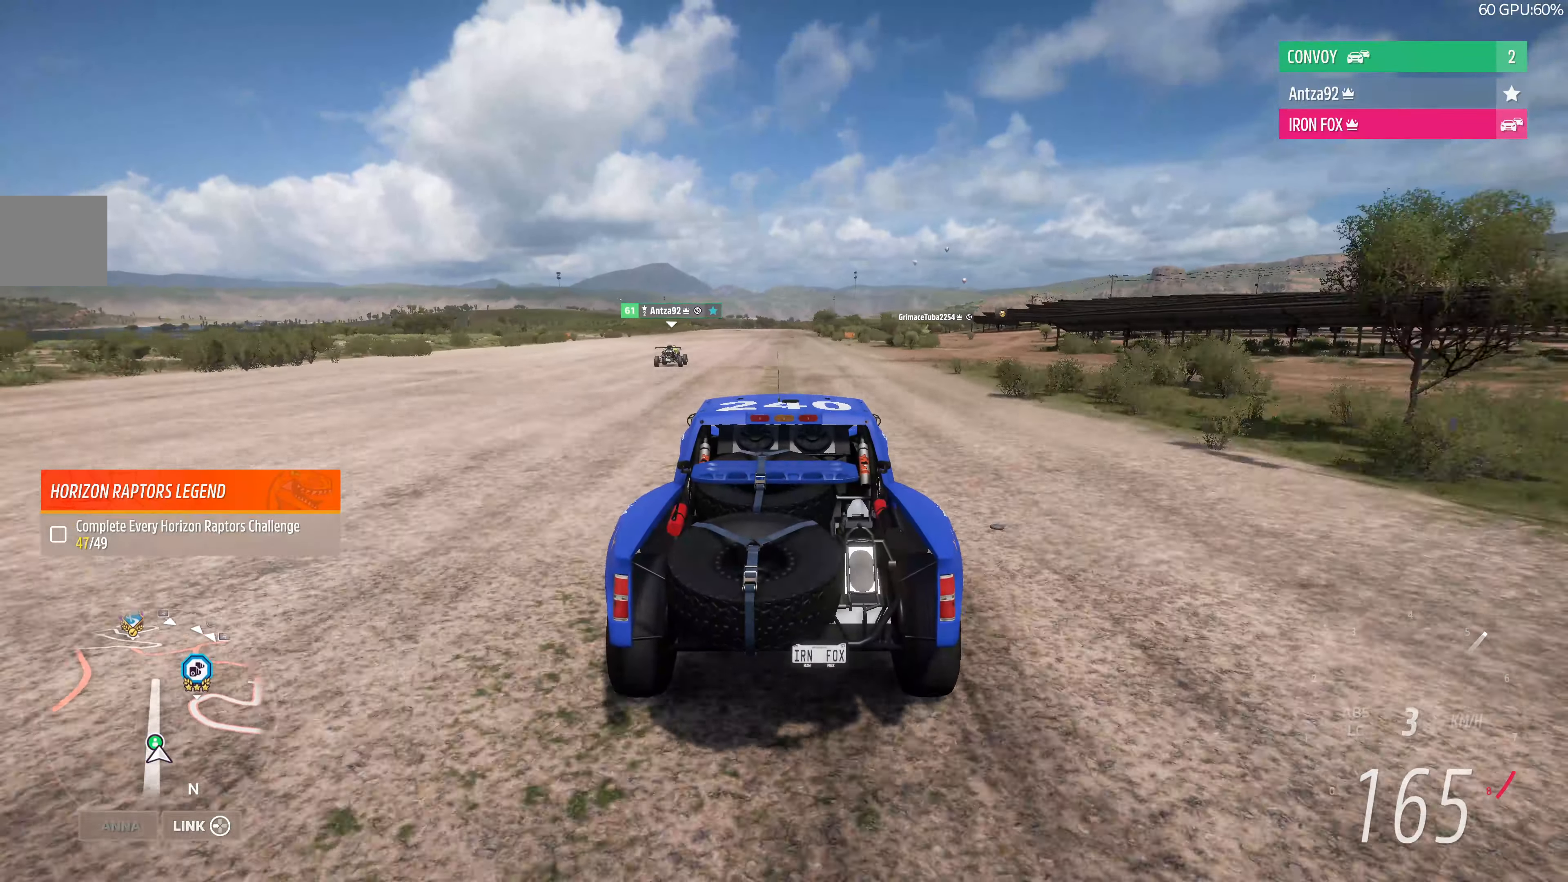
{"buttons": ["R2"], "left_stick": "center", "right_stick": "center", "events": []}
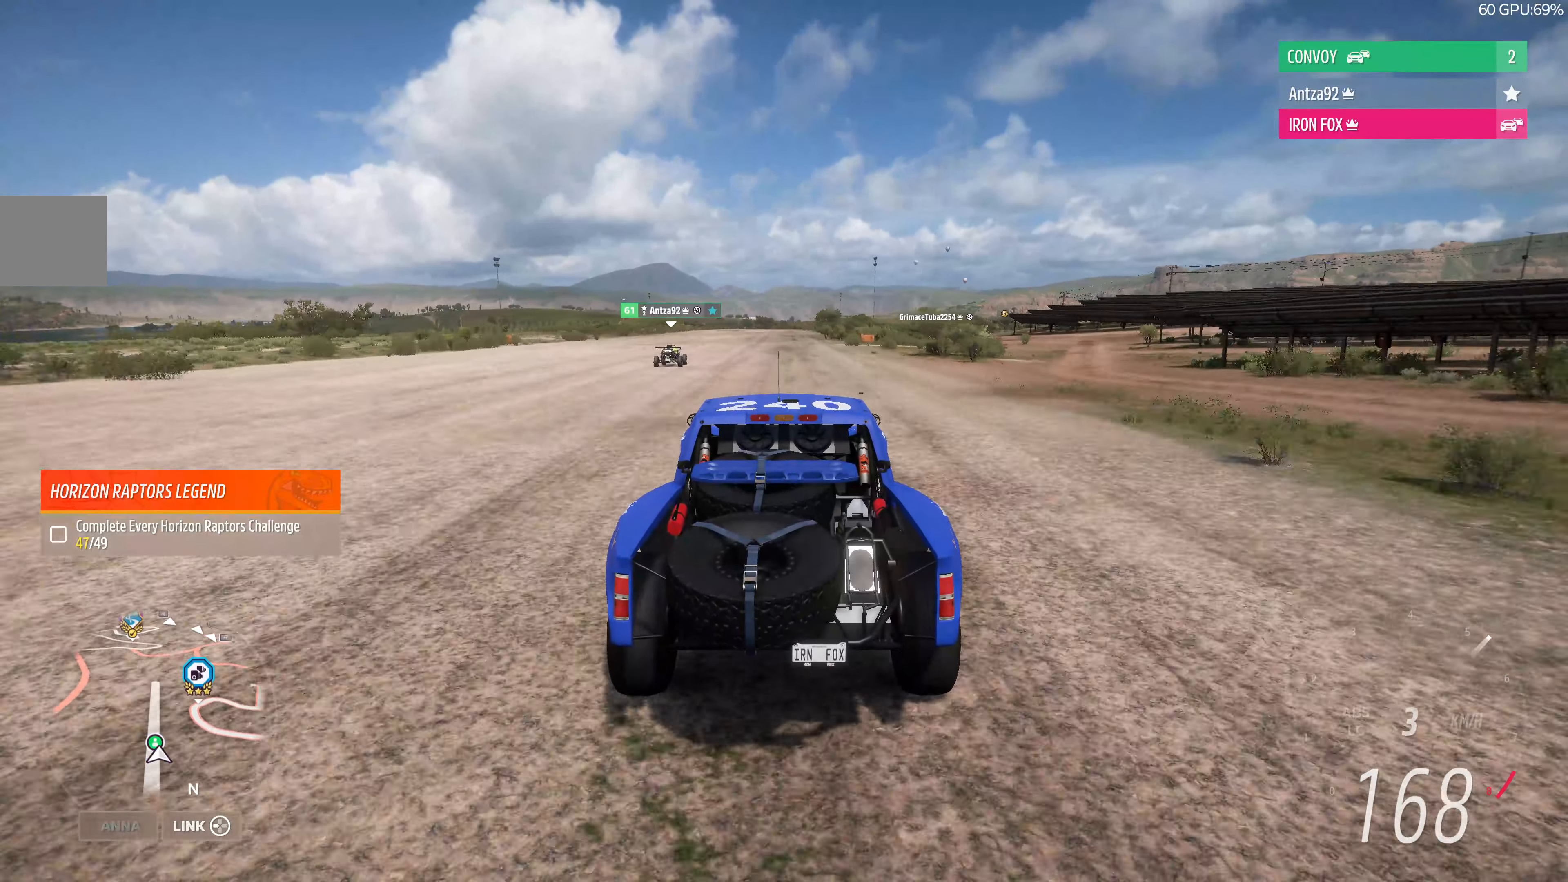
{"buttons": ["R2"], "left_stick": "center", "right_stick": "center", "events": []}
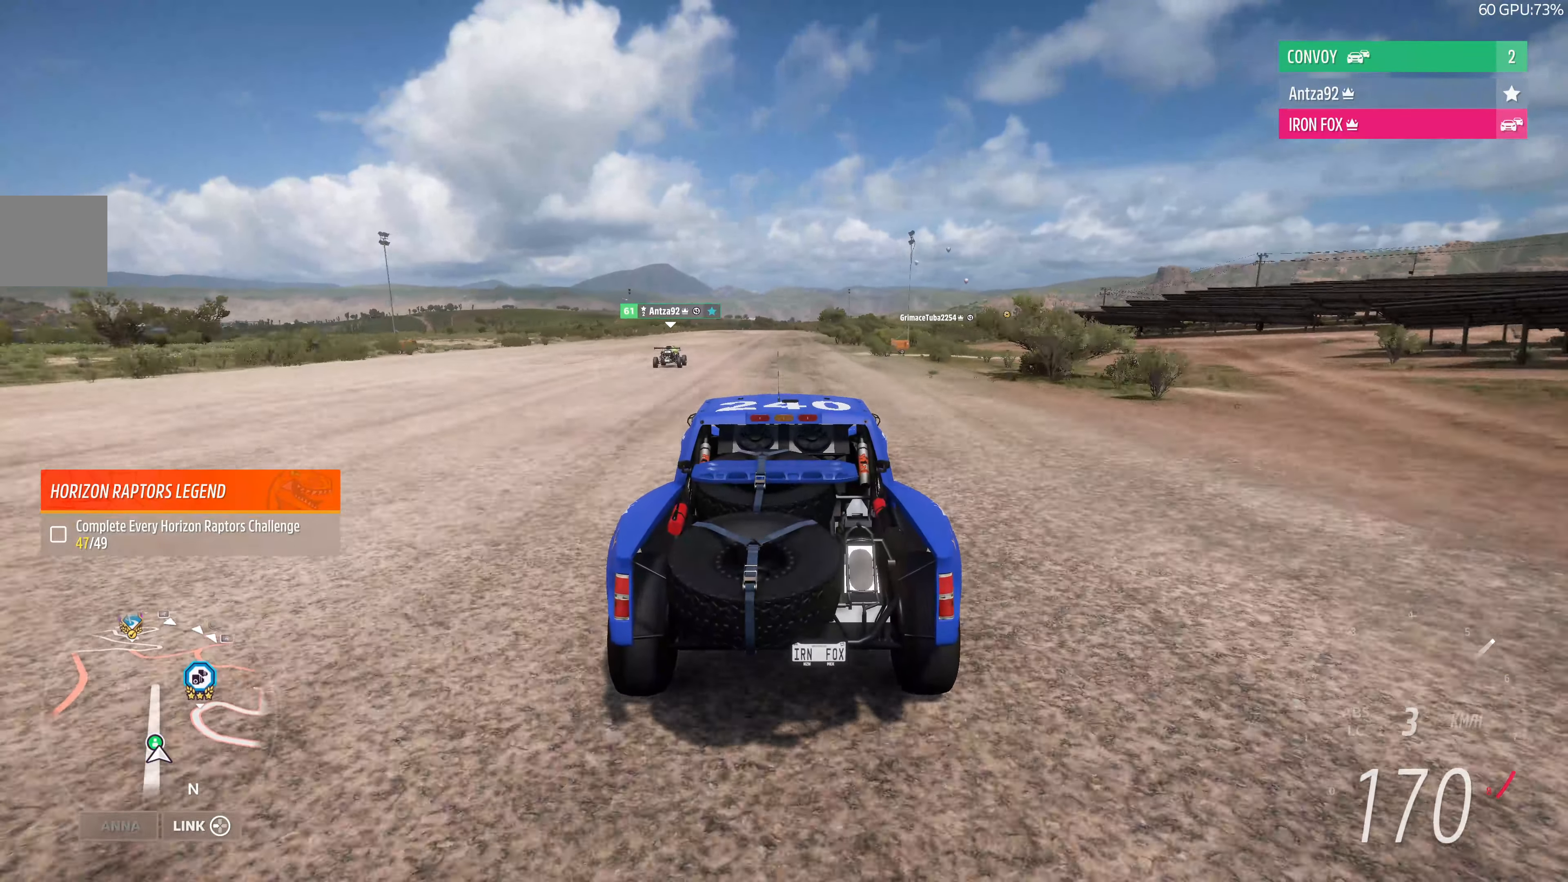
{"buttons": ["R2"], "left_stick": "center", "right_stick": "center", "events": []}
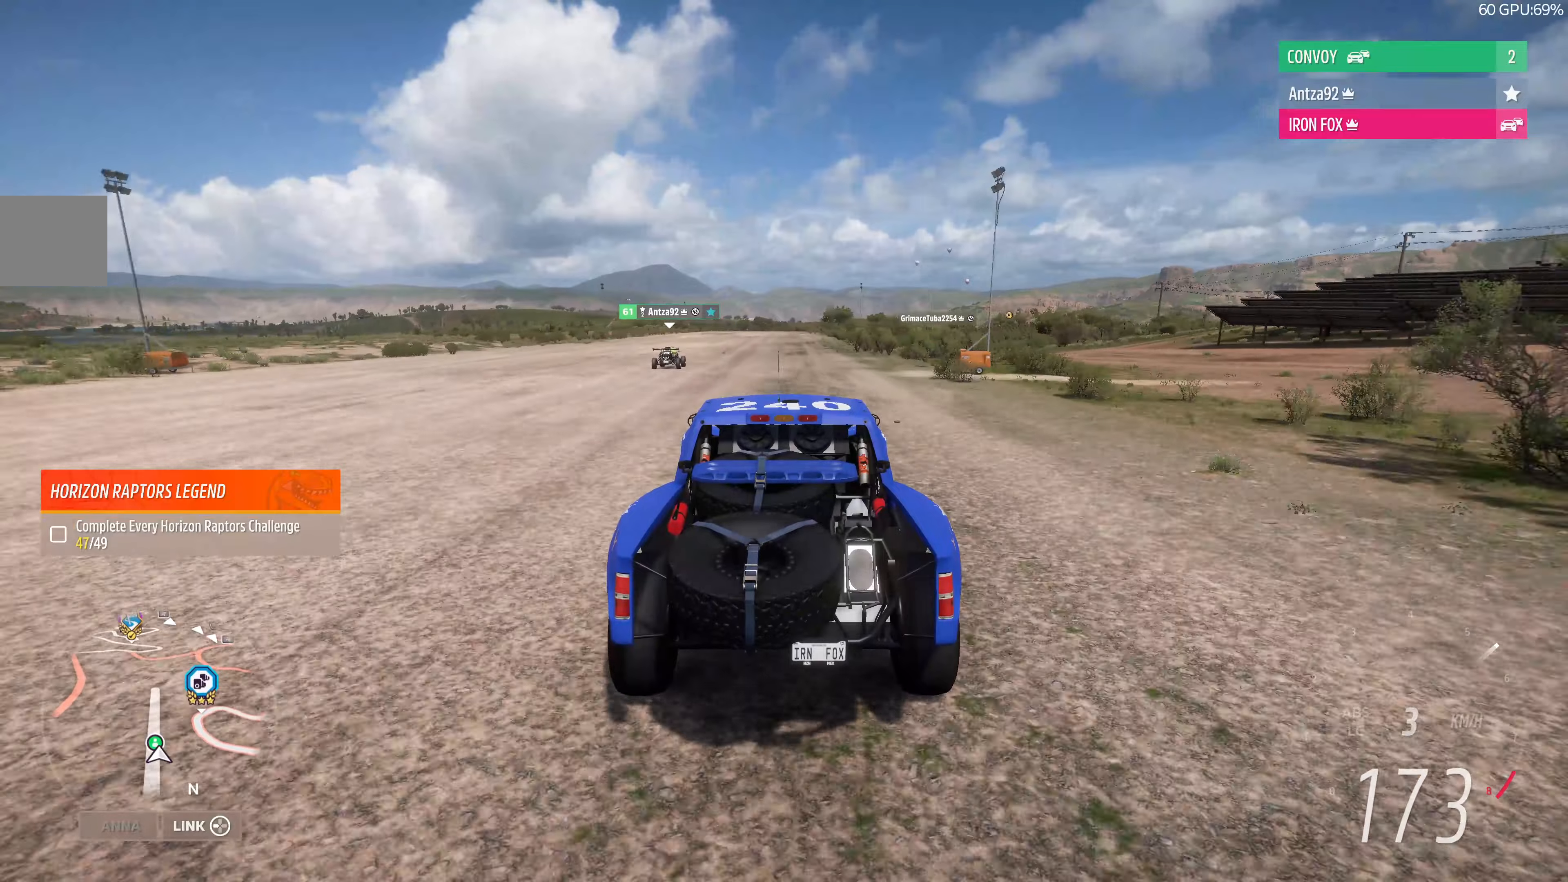
{"buttons": ["R2"], "left_stick": "center", "right_stick": "center", "events": []}
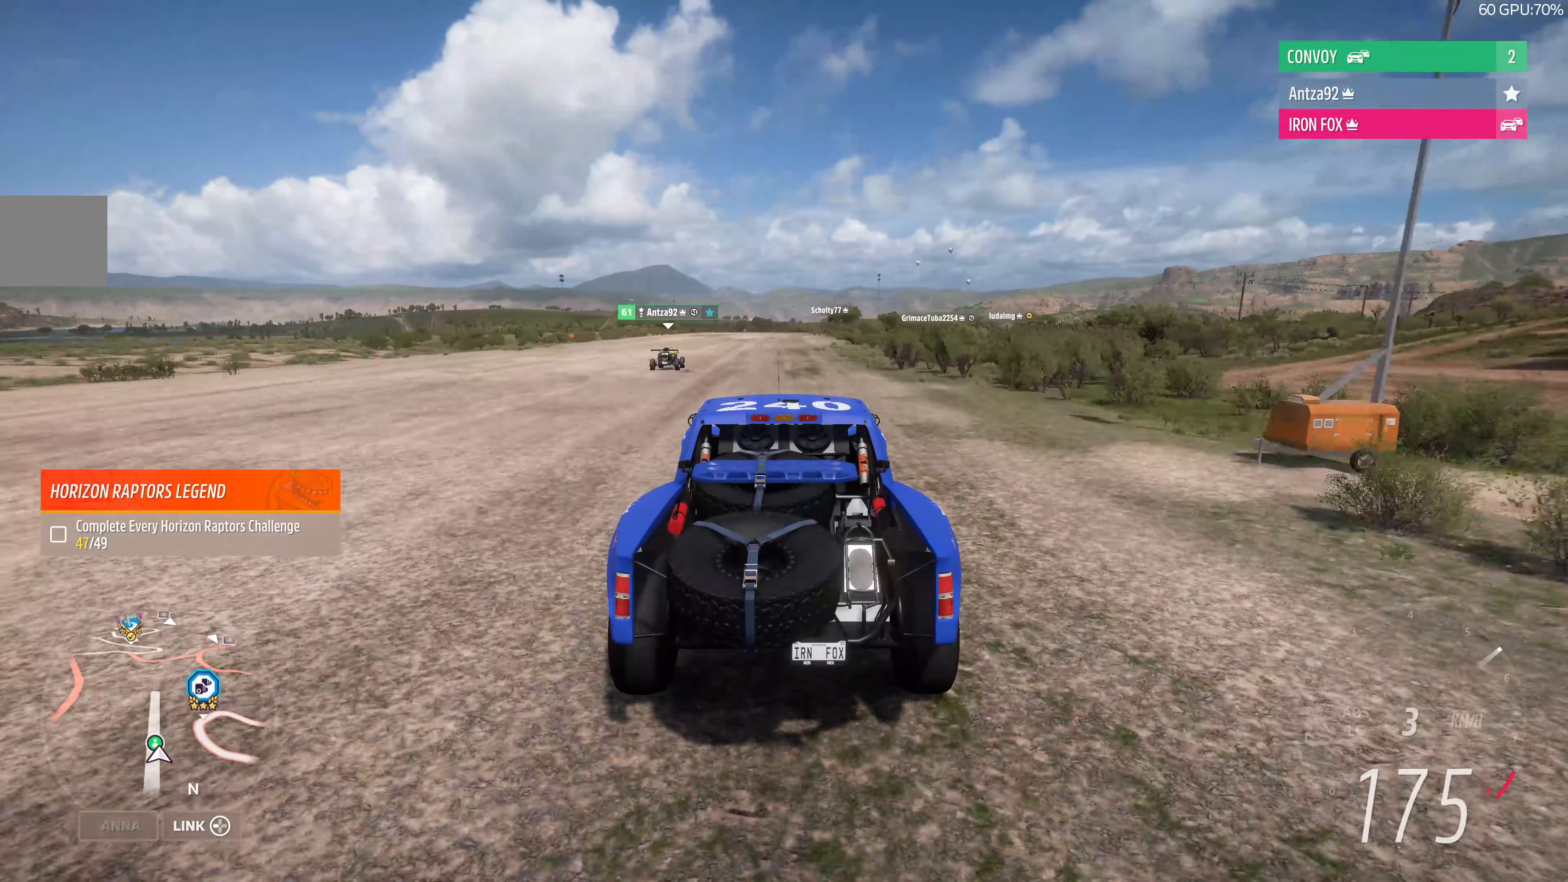
{"buttons": ["R2"], "left_stick": "center", "right_stick": "center", "events": []}
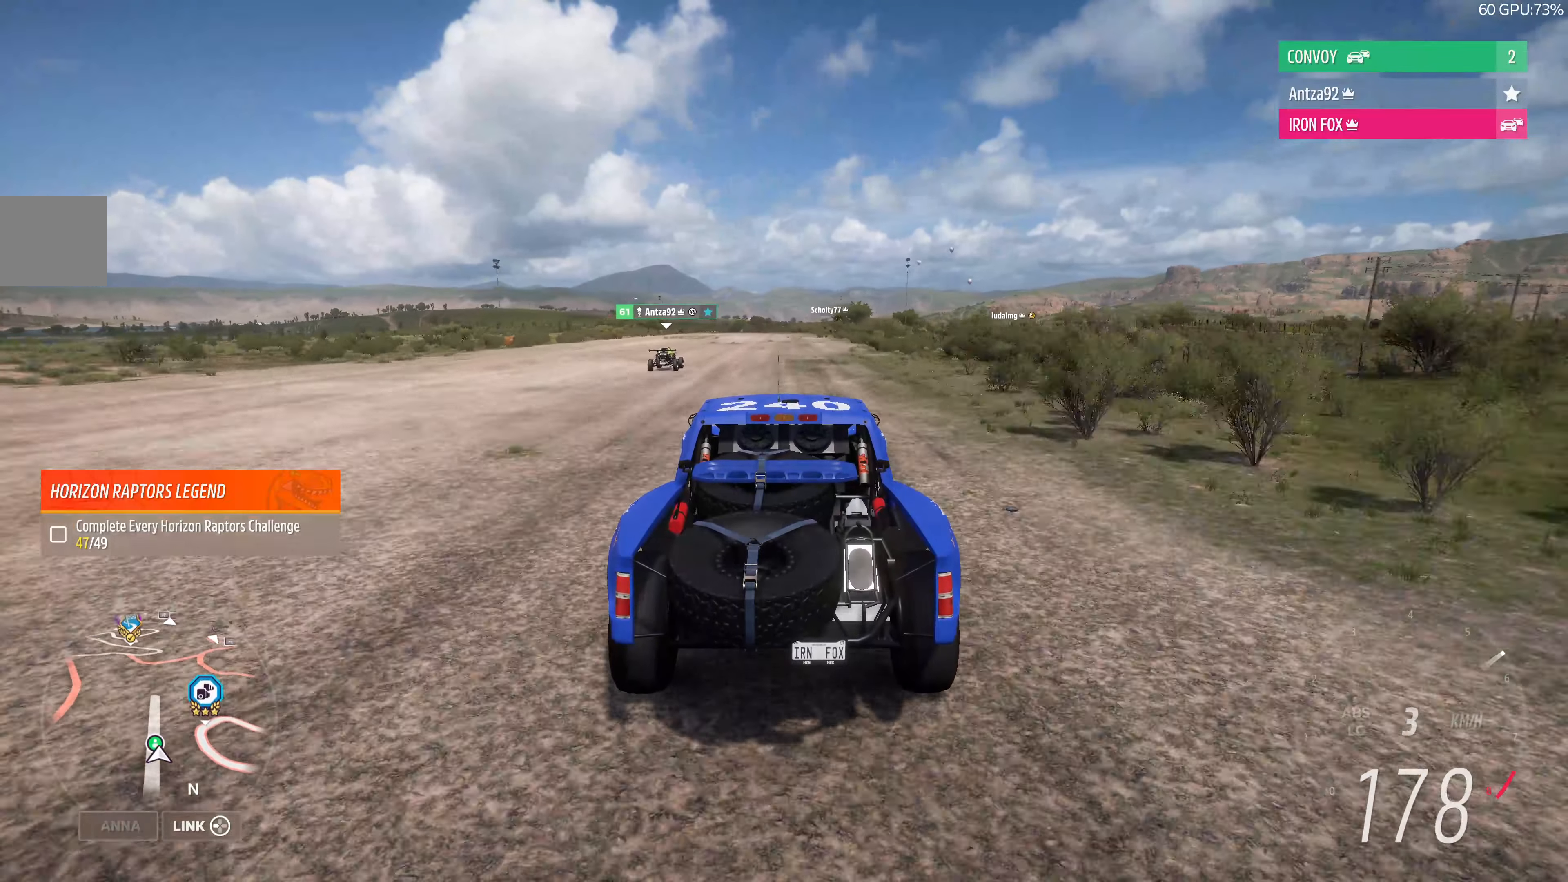
{"buttons": ["R2"], "left_stick": "center", "right_stick": "center", "events": []}
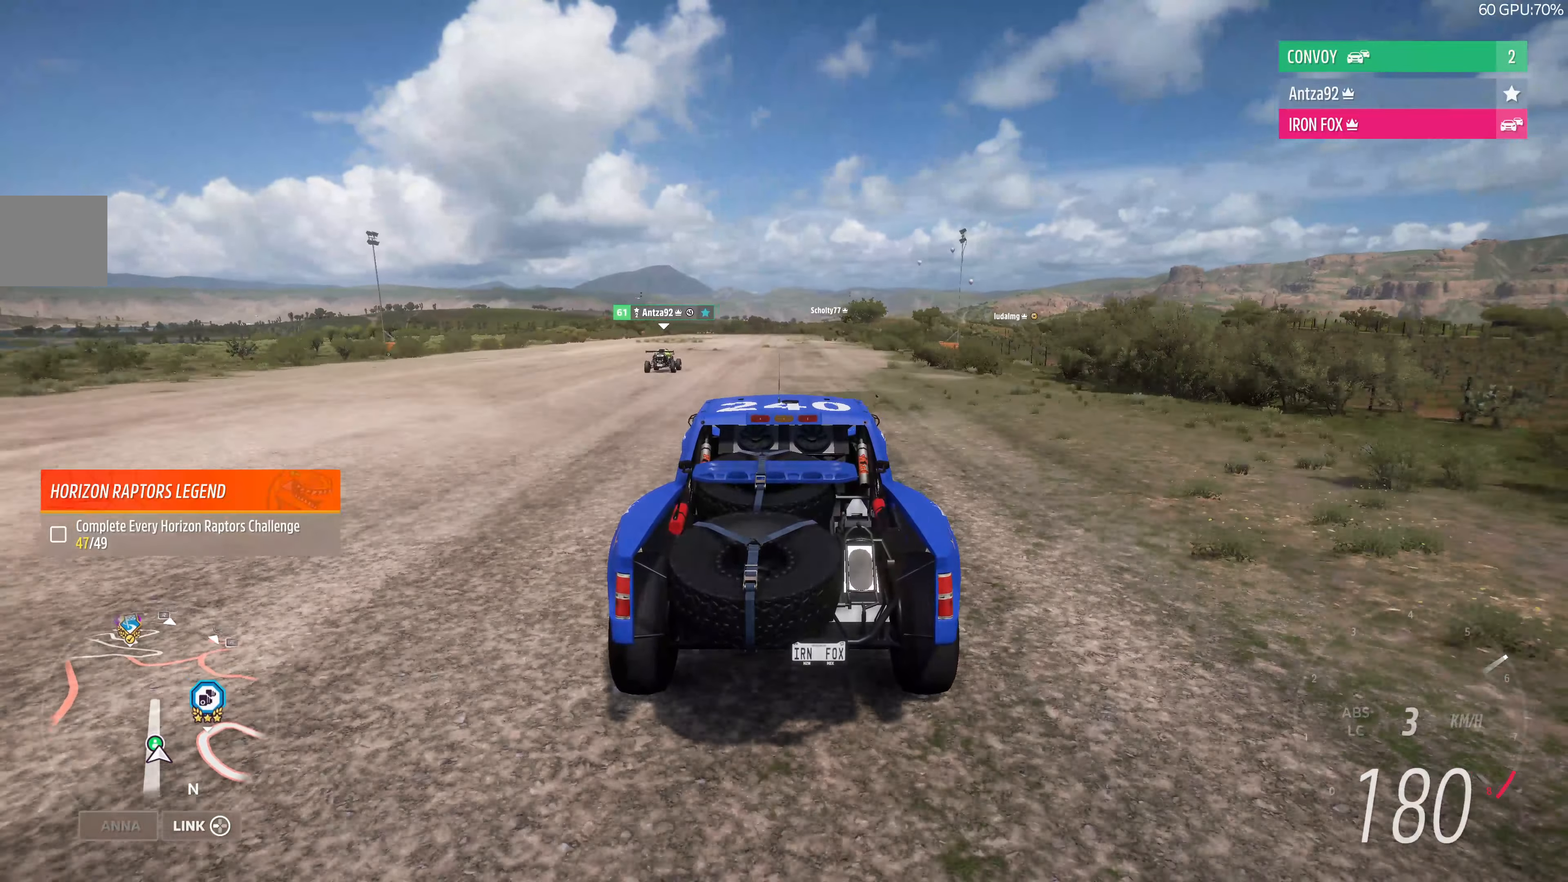
{"buttons": ["R2"], "left_stick": "center", "right_stick": "center", "events": []}
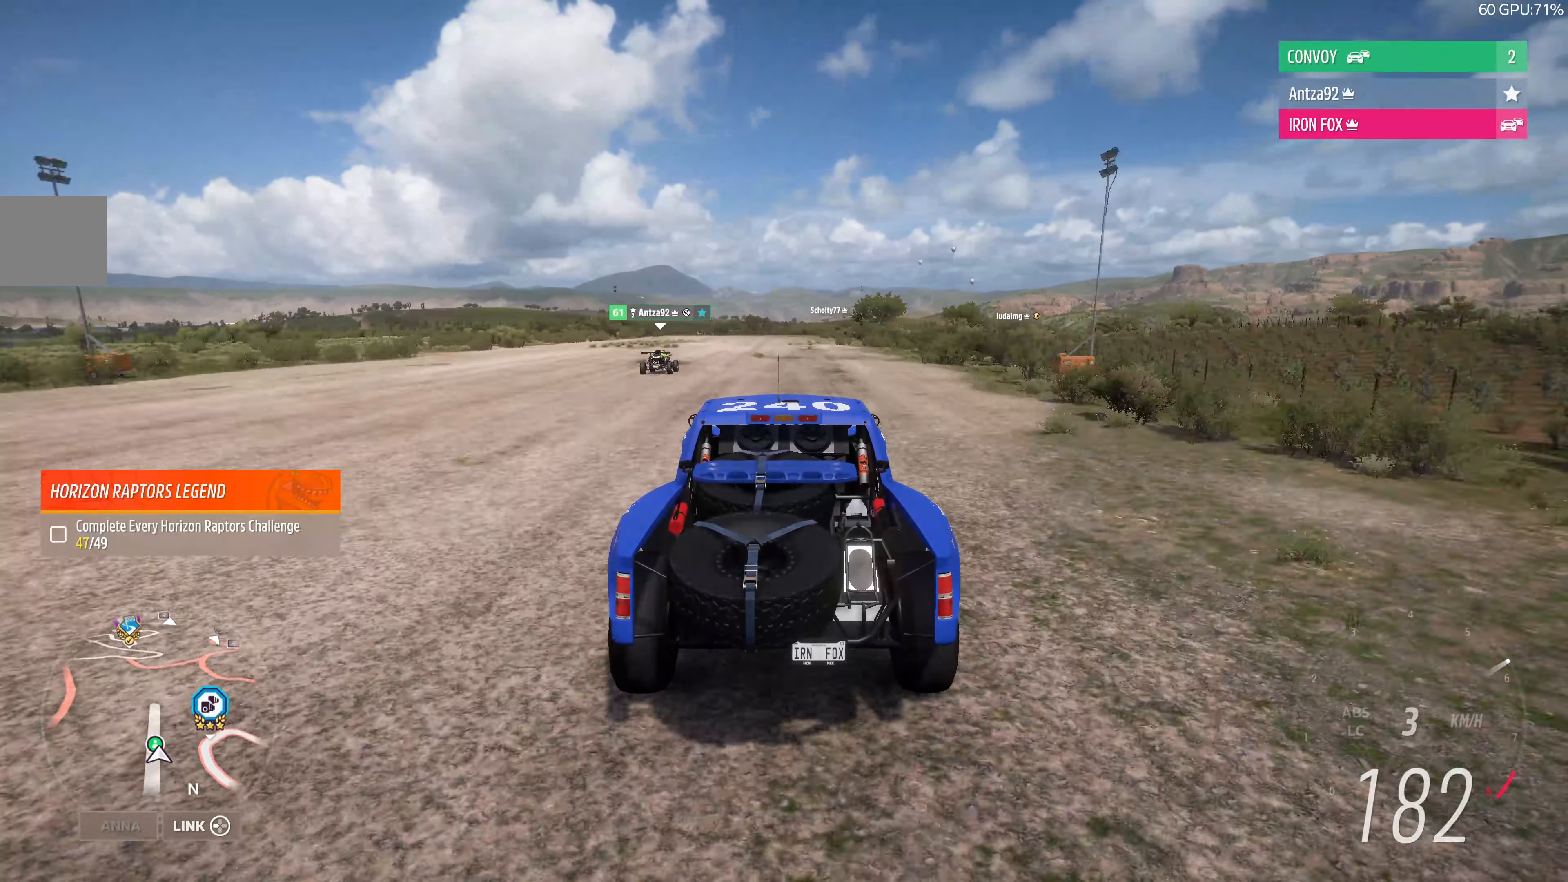
{"buttons": ["R2"], "left_stick": "right", "right_stick": "up", "events": [[267, "right_stick", "up"], [400, "left_stick", "right"]]}
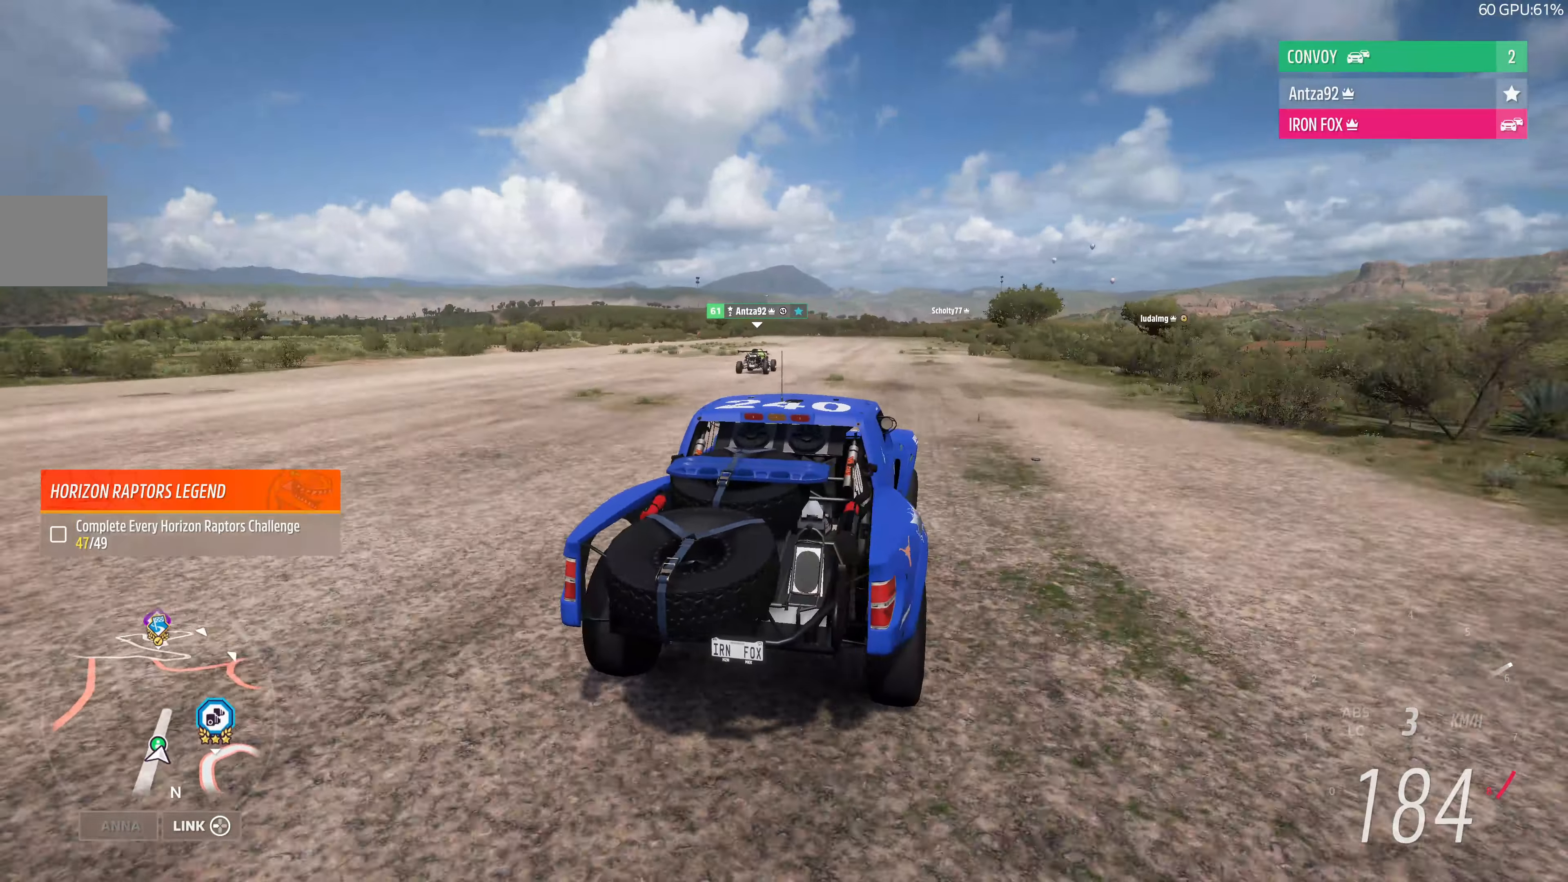
{"buttons": ["R2"], "left_stick": "center", "right_stick": "up", "events": [[34, "left_stick", "center"]]}
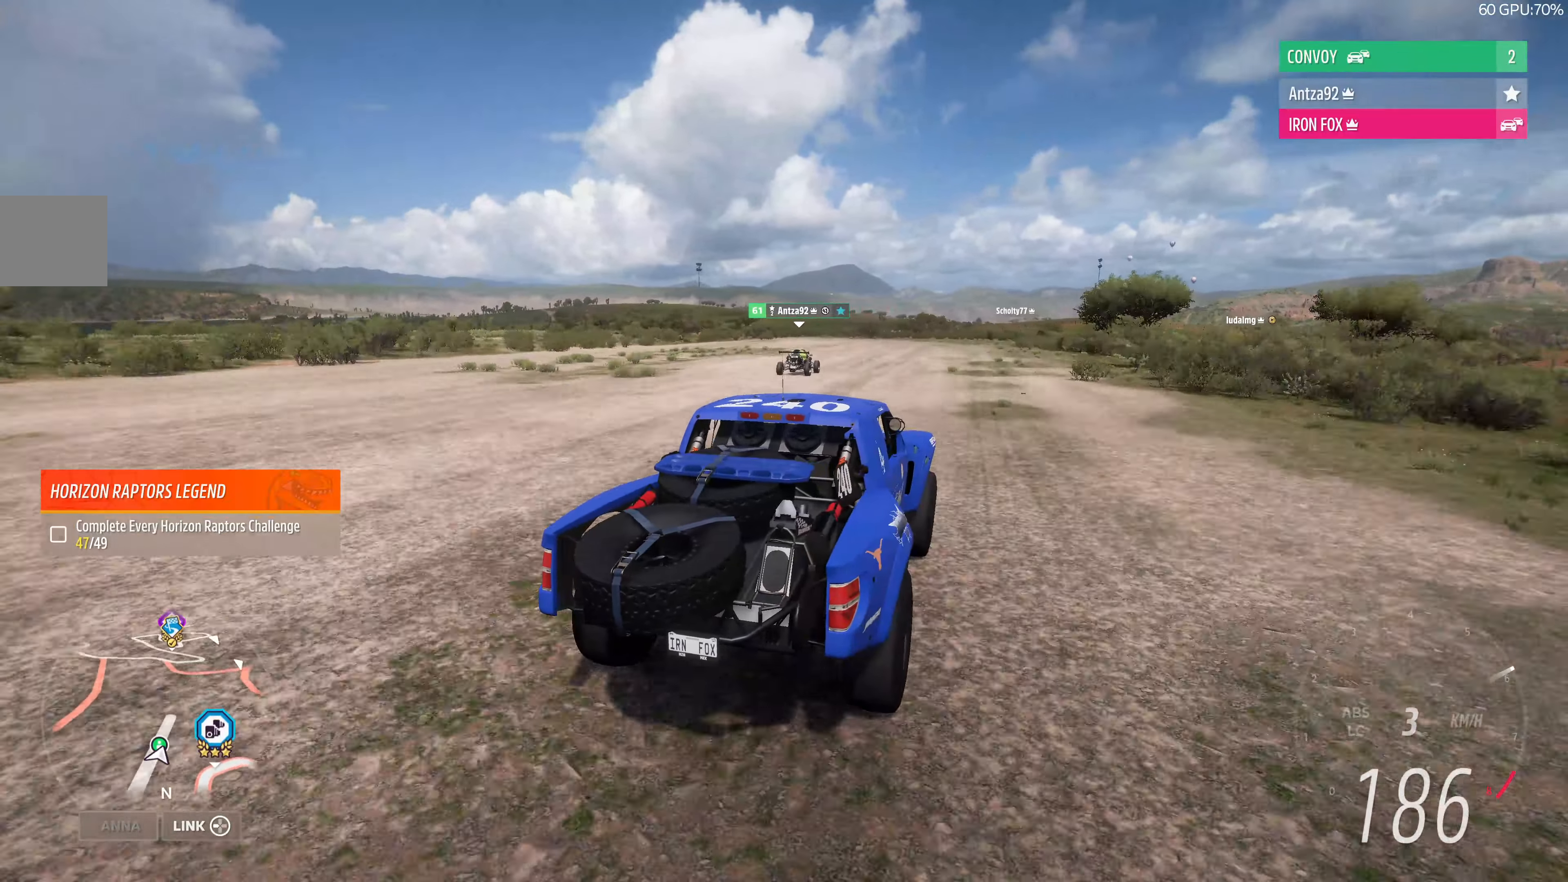
{"buttons": ["R2"], "left_stick": "center", "right_stick": "up", "events": []}
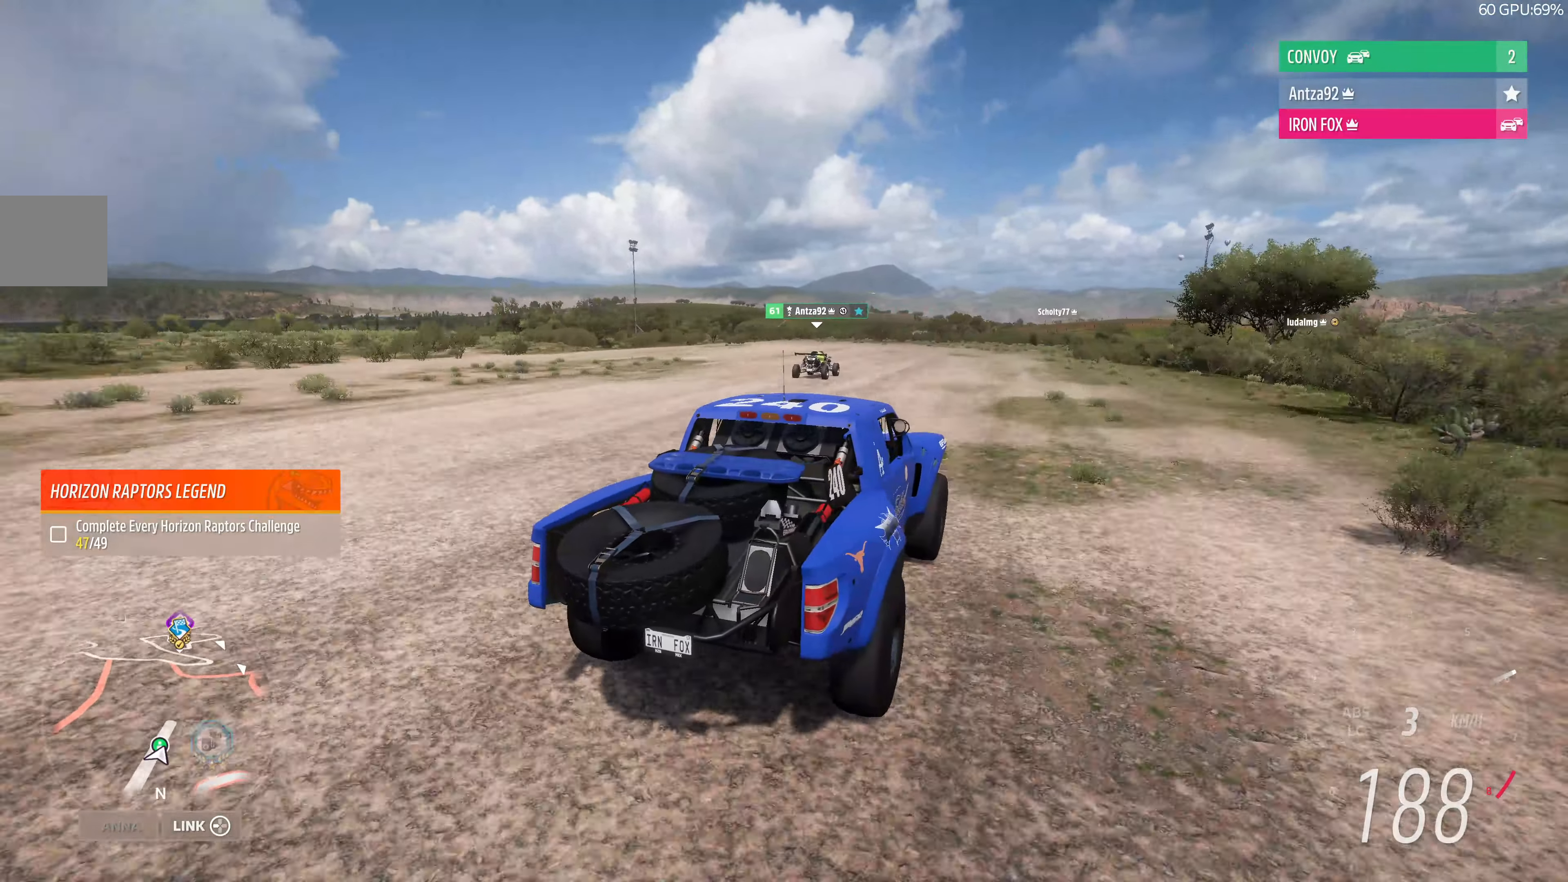
{"buttons": ["L2"], "left_stick": "center", "right_stick": "up-left", "events": [[234, "L2", "down"], [300, "R2", "up"], [300, "right_stick", "up-left"]]}
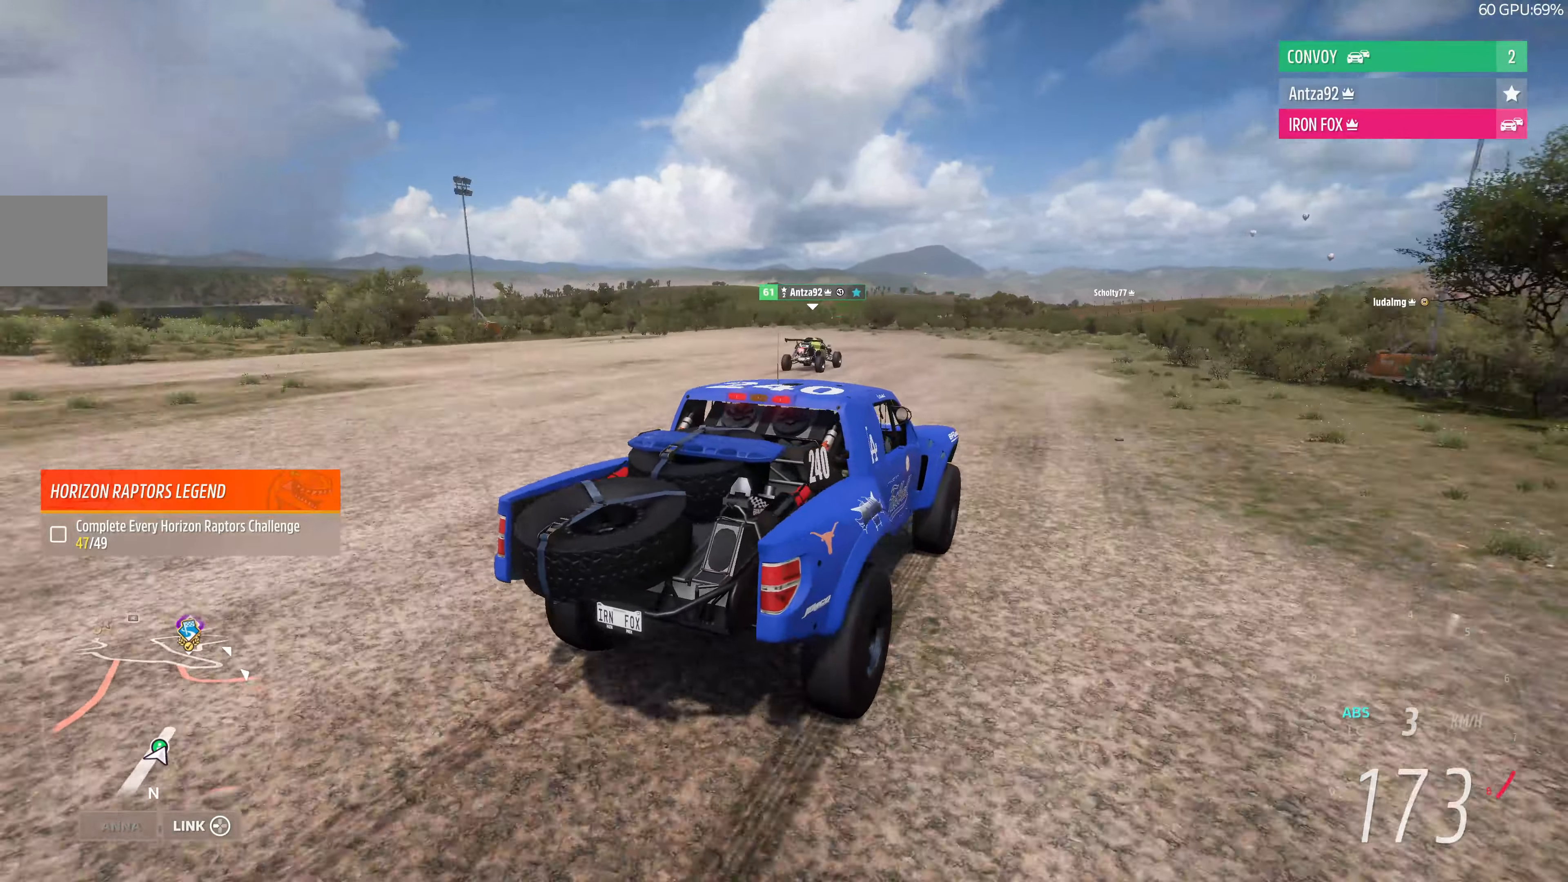
{"buttons": ["L2"], "left_stick": "center", "right_stick": "up-left", "events": []}
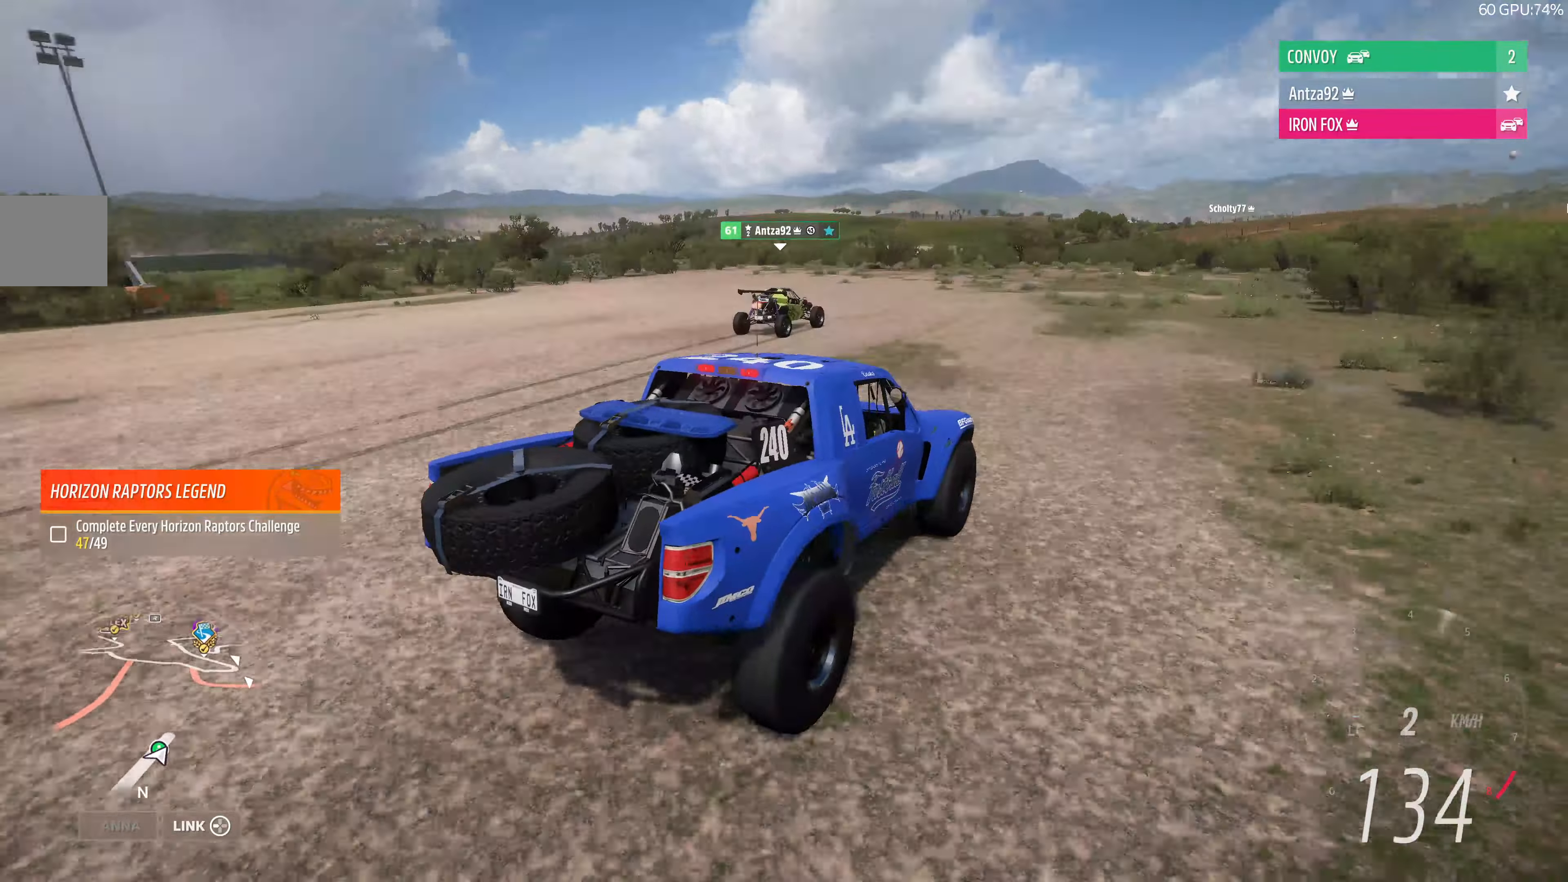
{"buttons": ["L2"], "left_stick": "center", "right_stick": "up-left", "events": []}
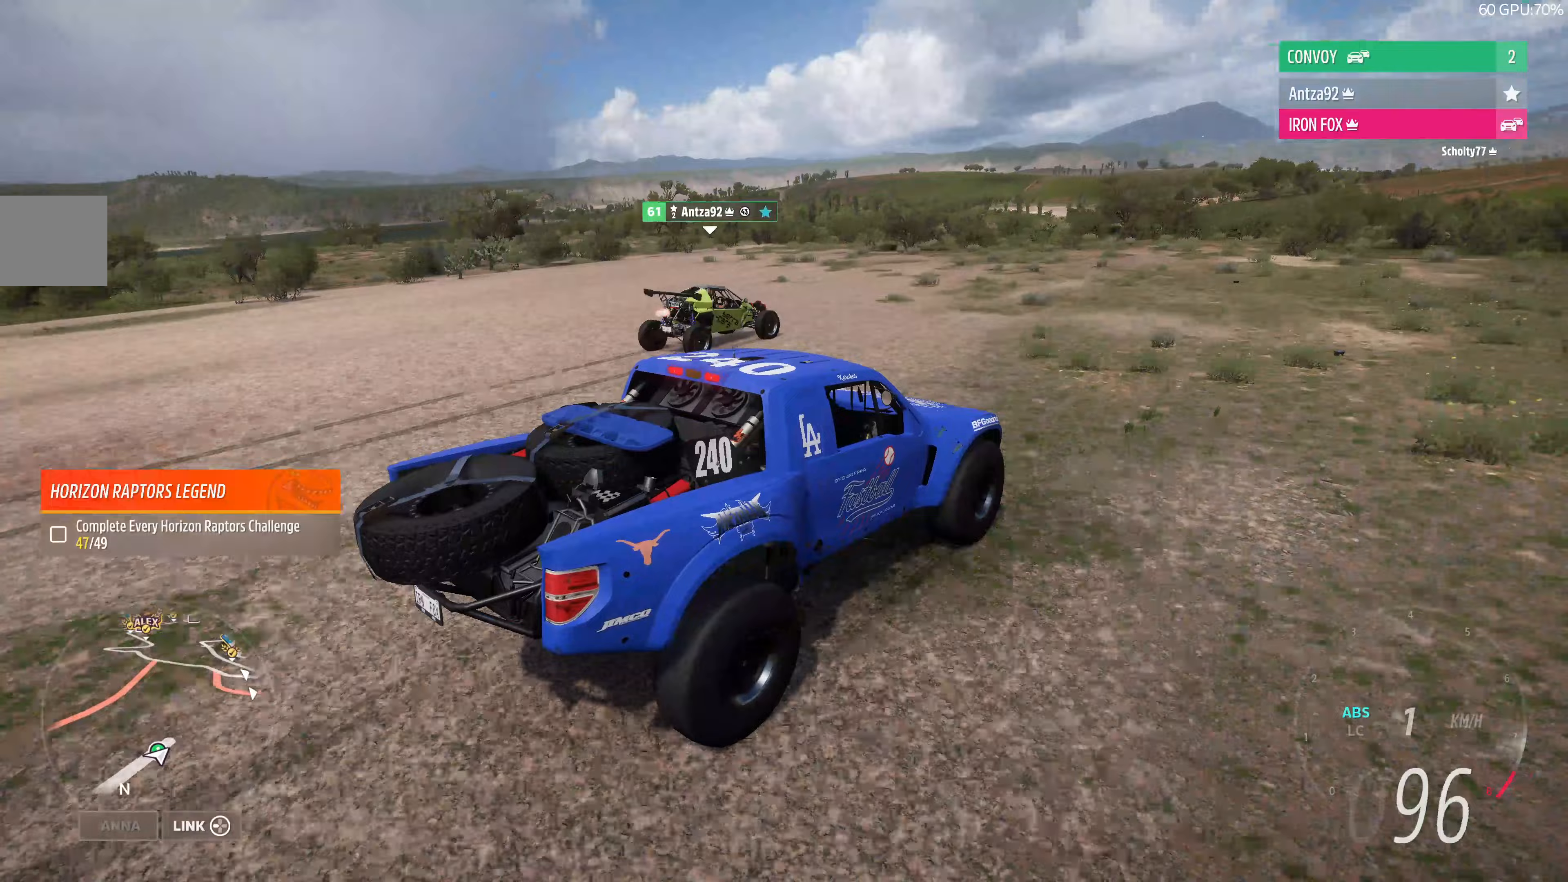
{"buttons": ["L2"], "left_stick": "left", "right_stick": "up-left", "events": [[367, "left_stick", "left"]]}
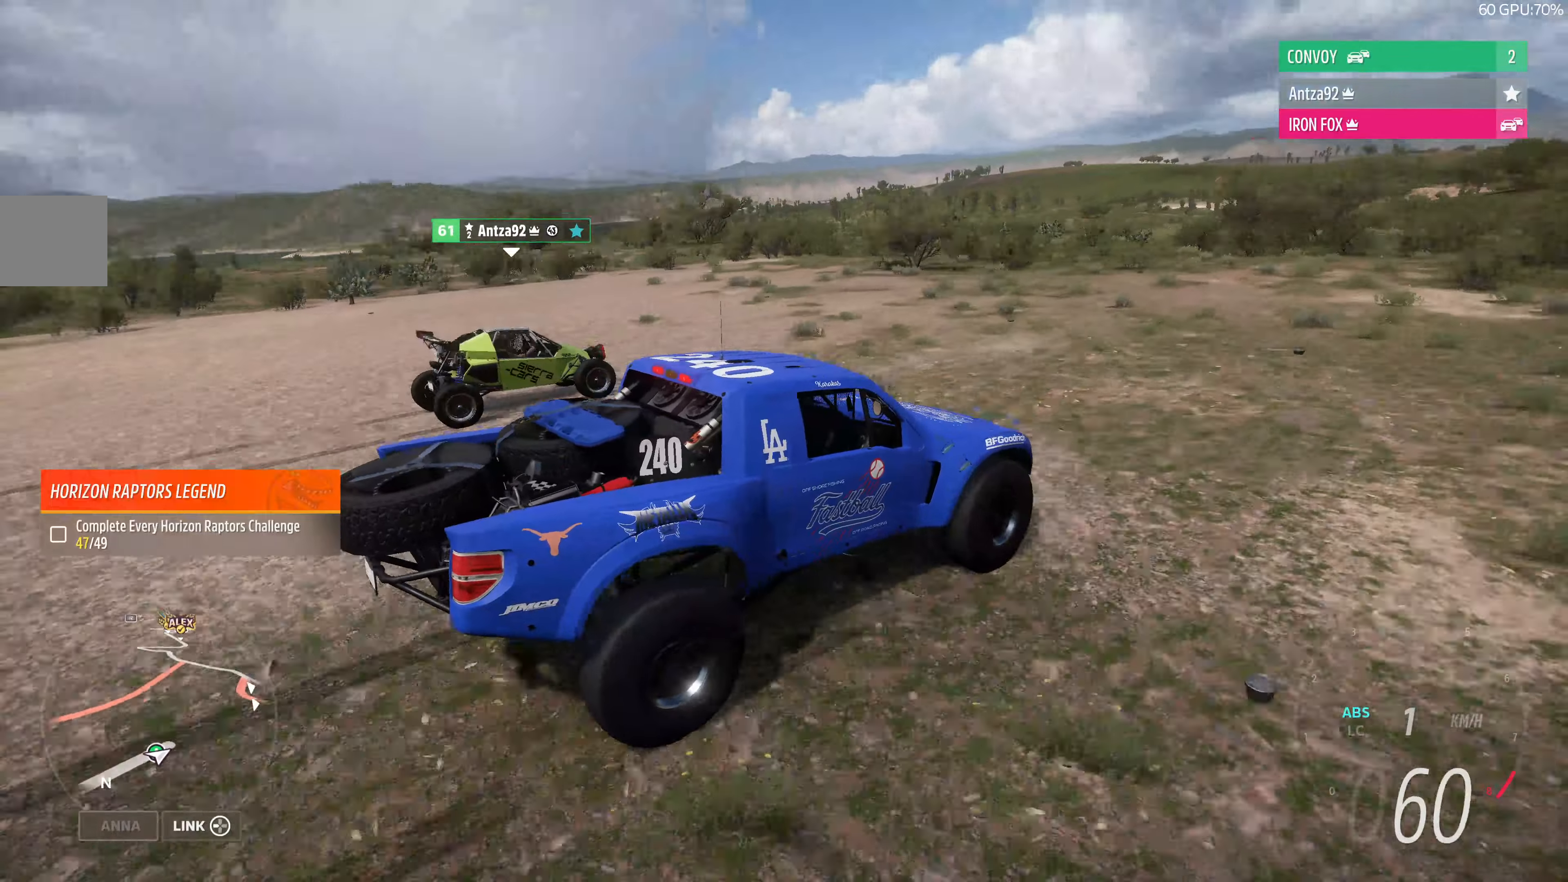
{"buttons": [], "left_stick": "down-left", "right_stick": "up-left", "events": [[167, "L2", "up"], [233, "left_stick", "down-left"]]}
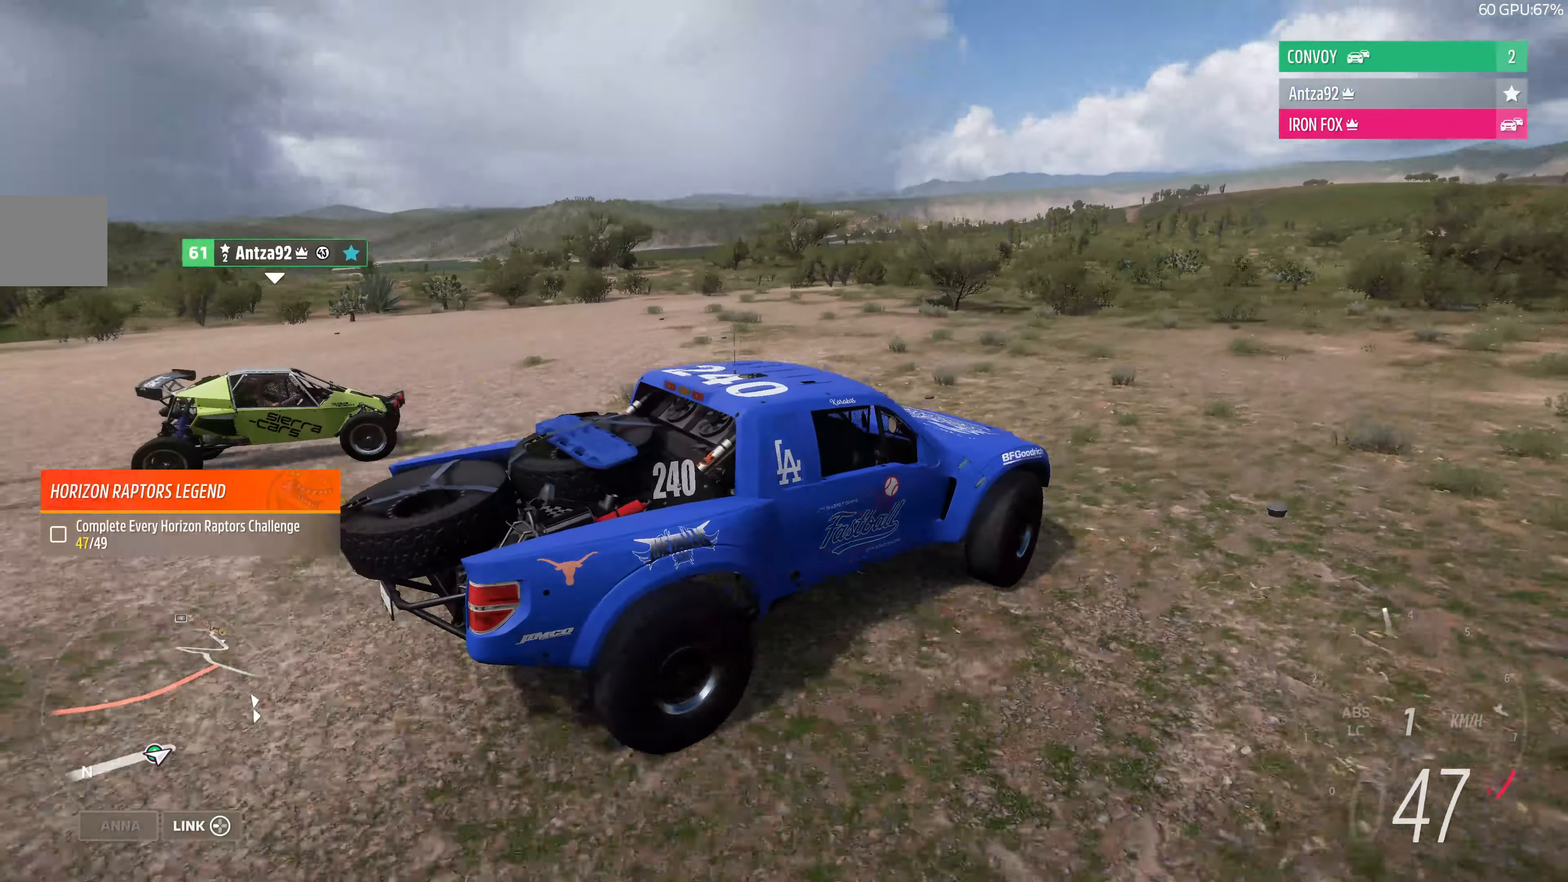
{"buttons": ["R2"], "left_stick": "down-left", "right_stick": "up-left", "events": [[367, "R2", "down"]]}
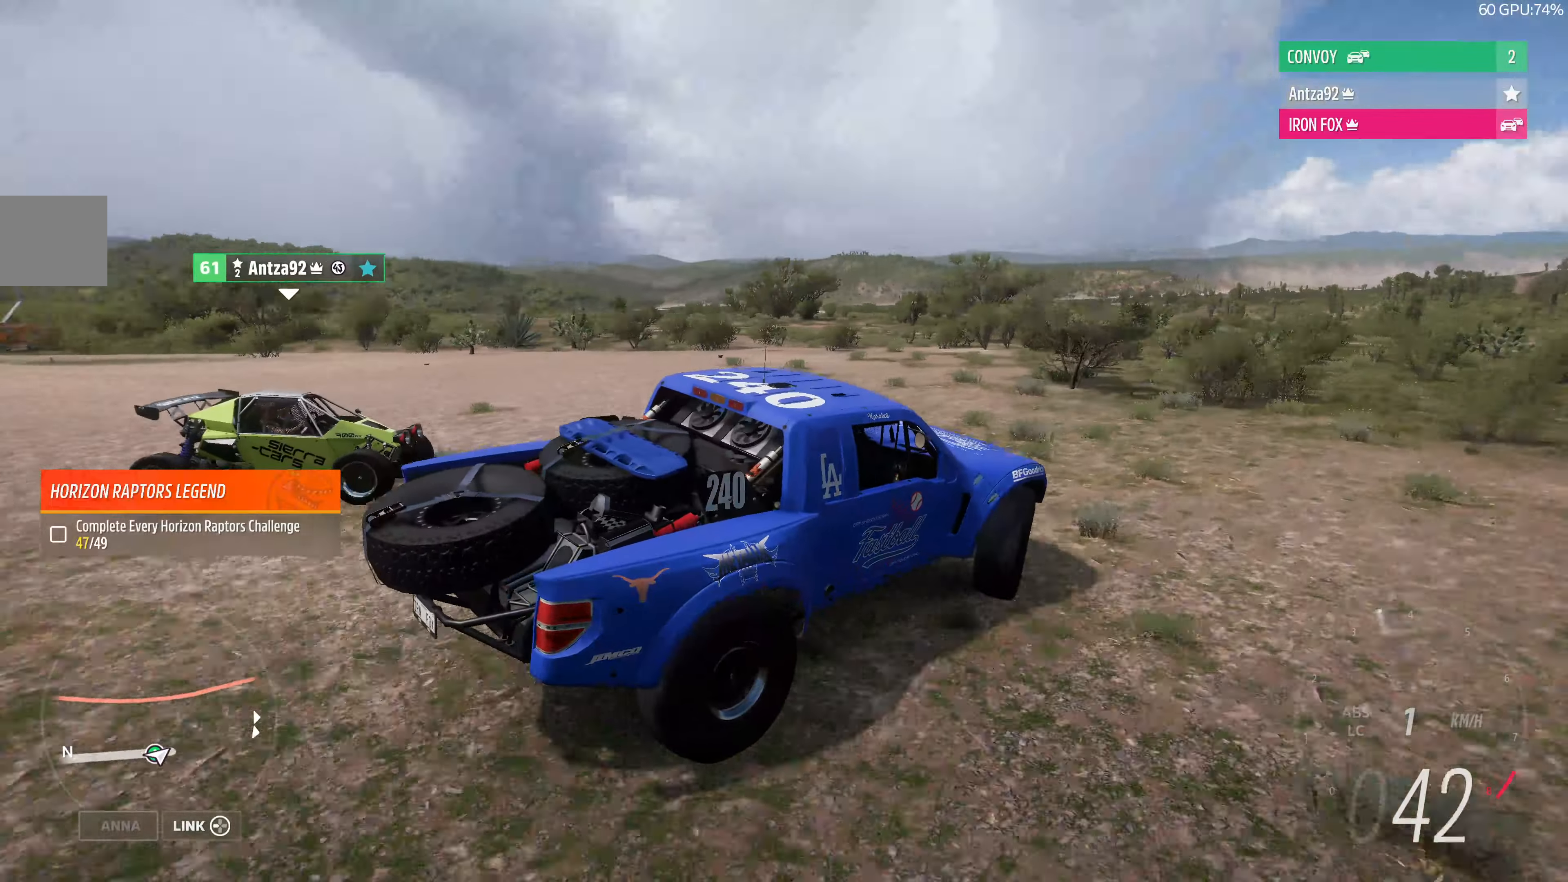
{"buttons": ["CROSS"], "left_stick": "down-left", "right_stick": "up-left", "events": [[300, "CROSS", "down"], [300, "R2", "up"]]}
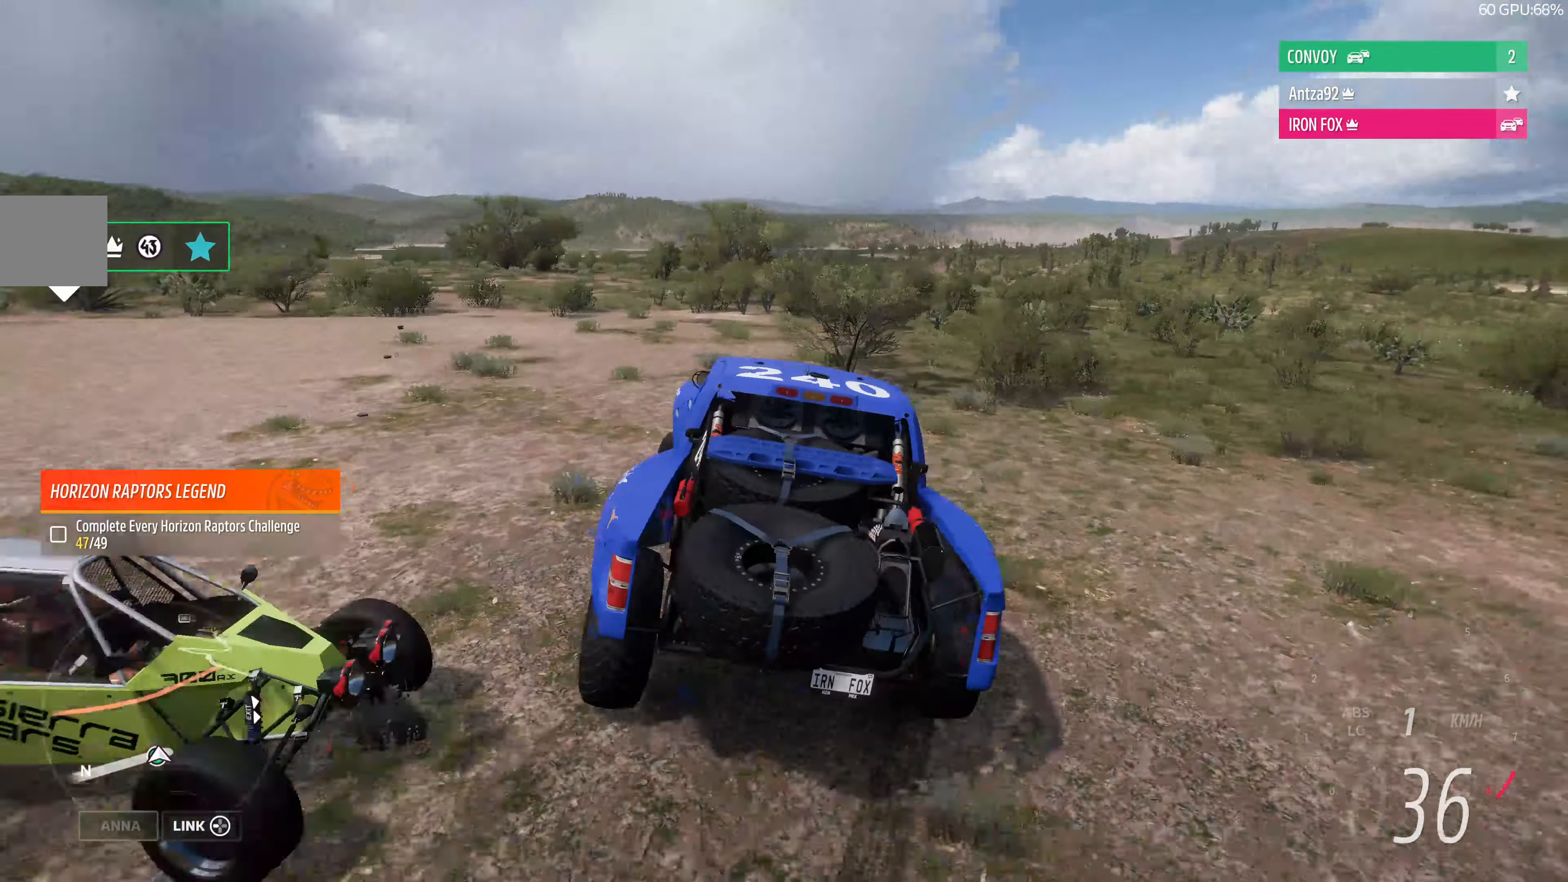
{"buttons": ["CROSS"], "left_stick": "down-left", "right_stick": "up-left", "events": []}
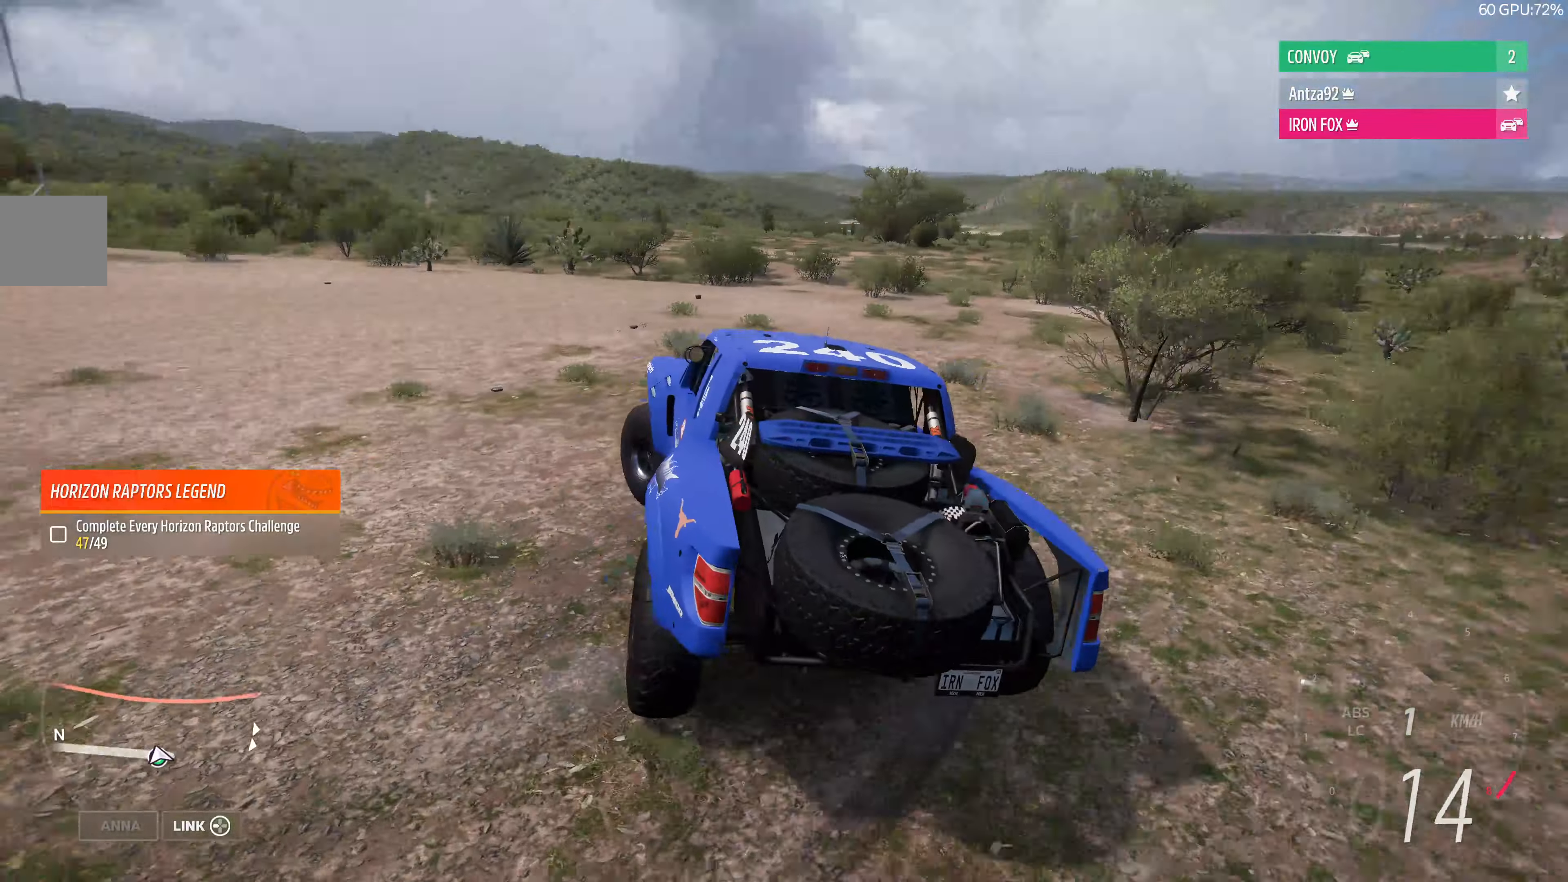
{"buttons": [], "left_stick": "down-left", "right_stick": "up-left", "events": [[167, "CROSS", "up"]]}
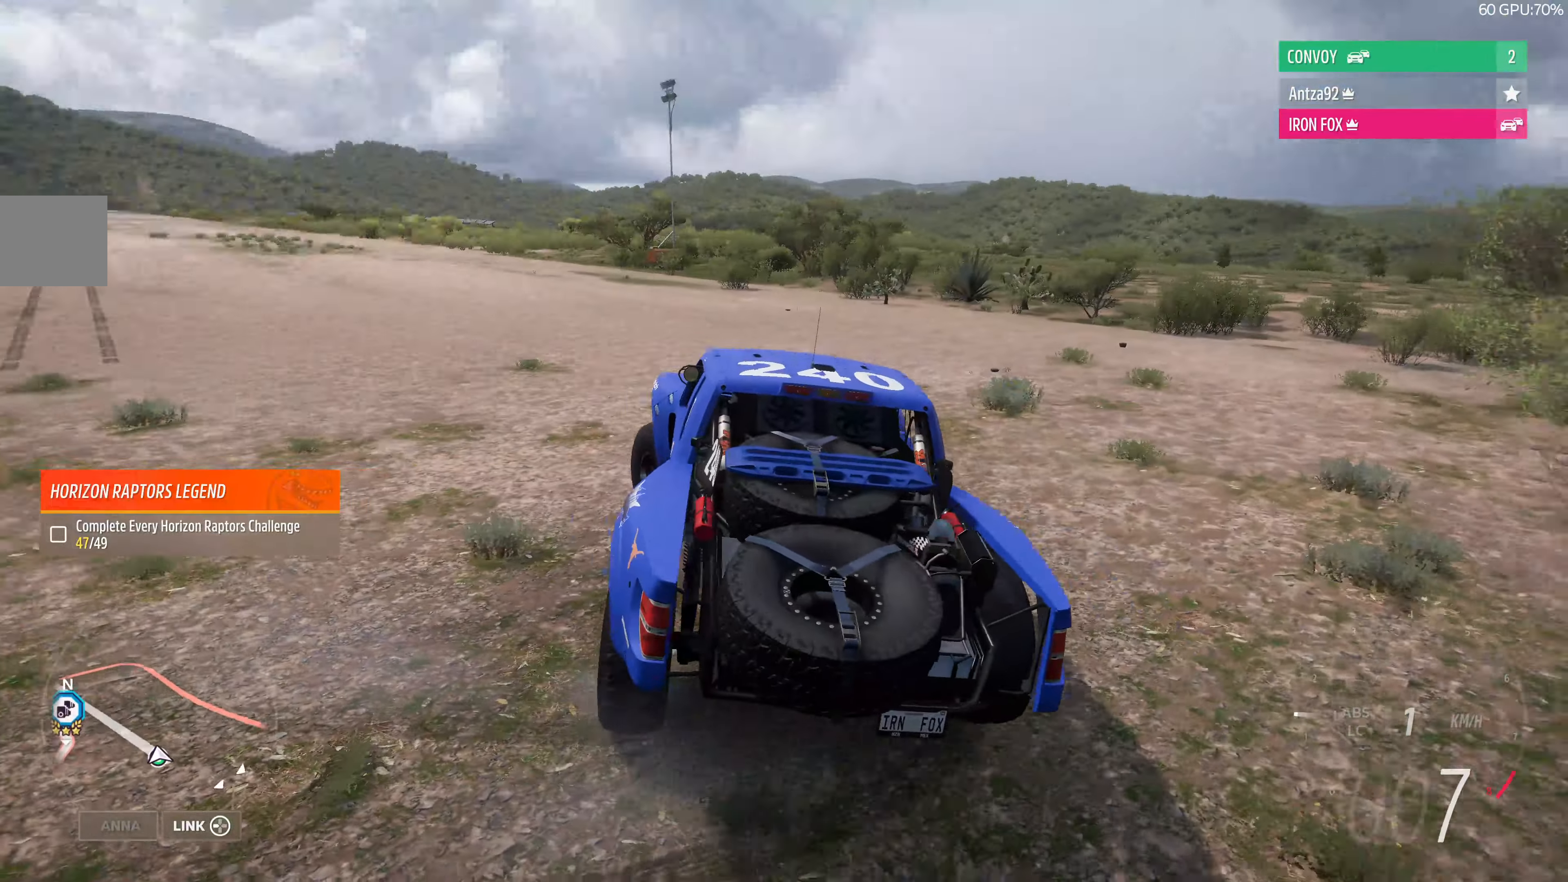
{"buttons": [], "left_stick": "down-left", "right_stick": "up-left", "events": [[33, "R2", "down"], [267, "R2", "up"]]}
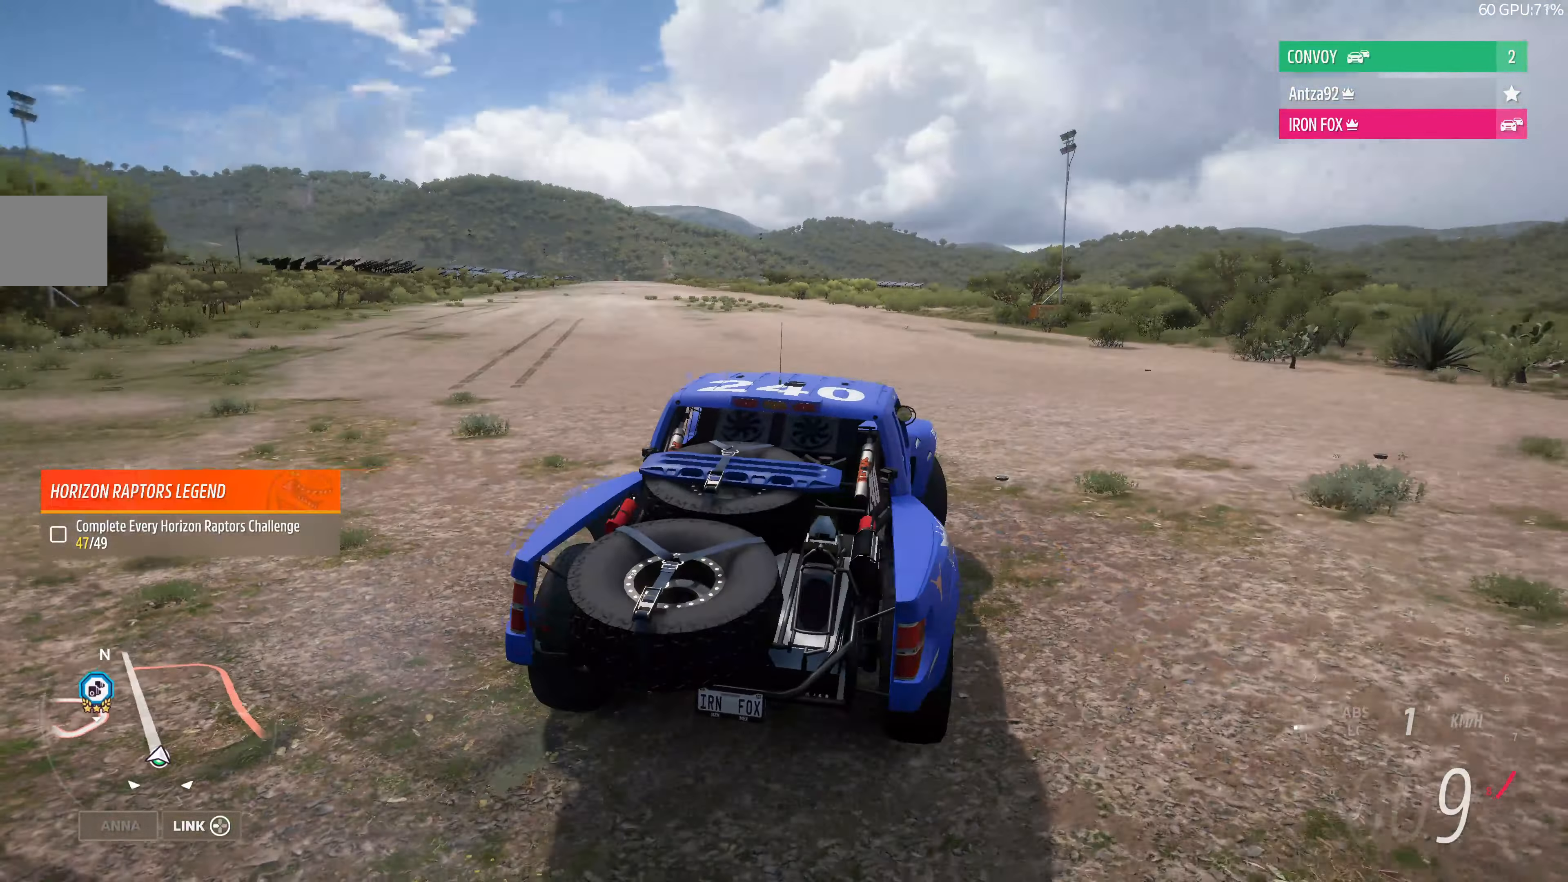
{"buttons": [], "left_stick": "center", "right_stick": "up-left", "events": [[267, "left_stick", "center"]]}